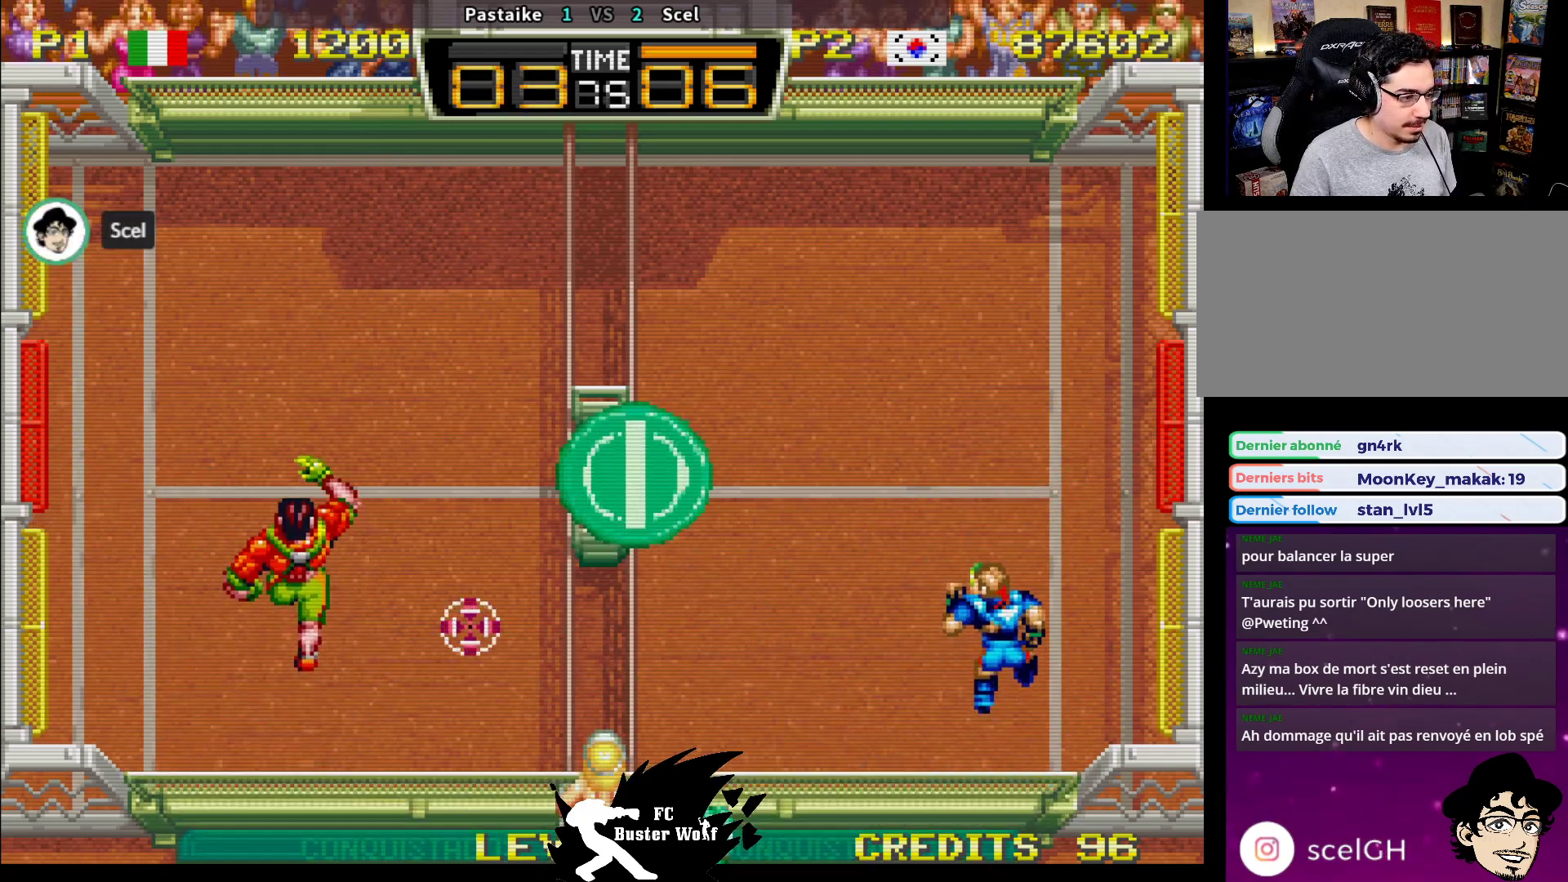
Gameplay with a controller (arcade stick); each line is a JSON object with the inputs held at the frame after it (dt_ms = milliseconds from this image to that frame). "events" lists button and stick changes between this image and that frame as [ms after this image, input, new state], when the widget could be followed in between. Not read: L3 R3.
{"dt_ms": 500, "buttons": [], "left_stick": "left", "events": [[183, "left_stick", "center"], [233, "left_stick", "left"]]}
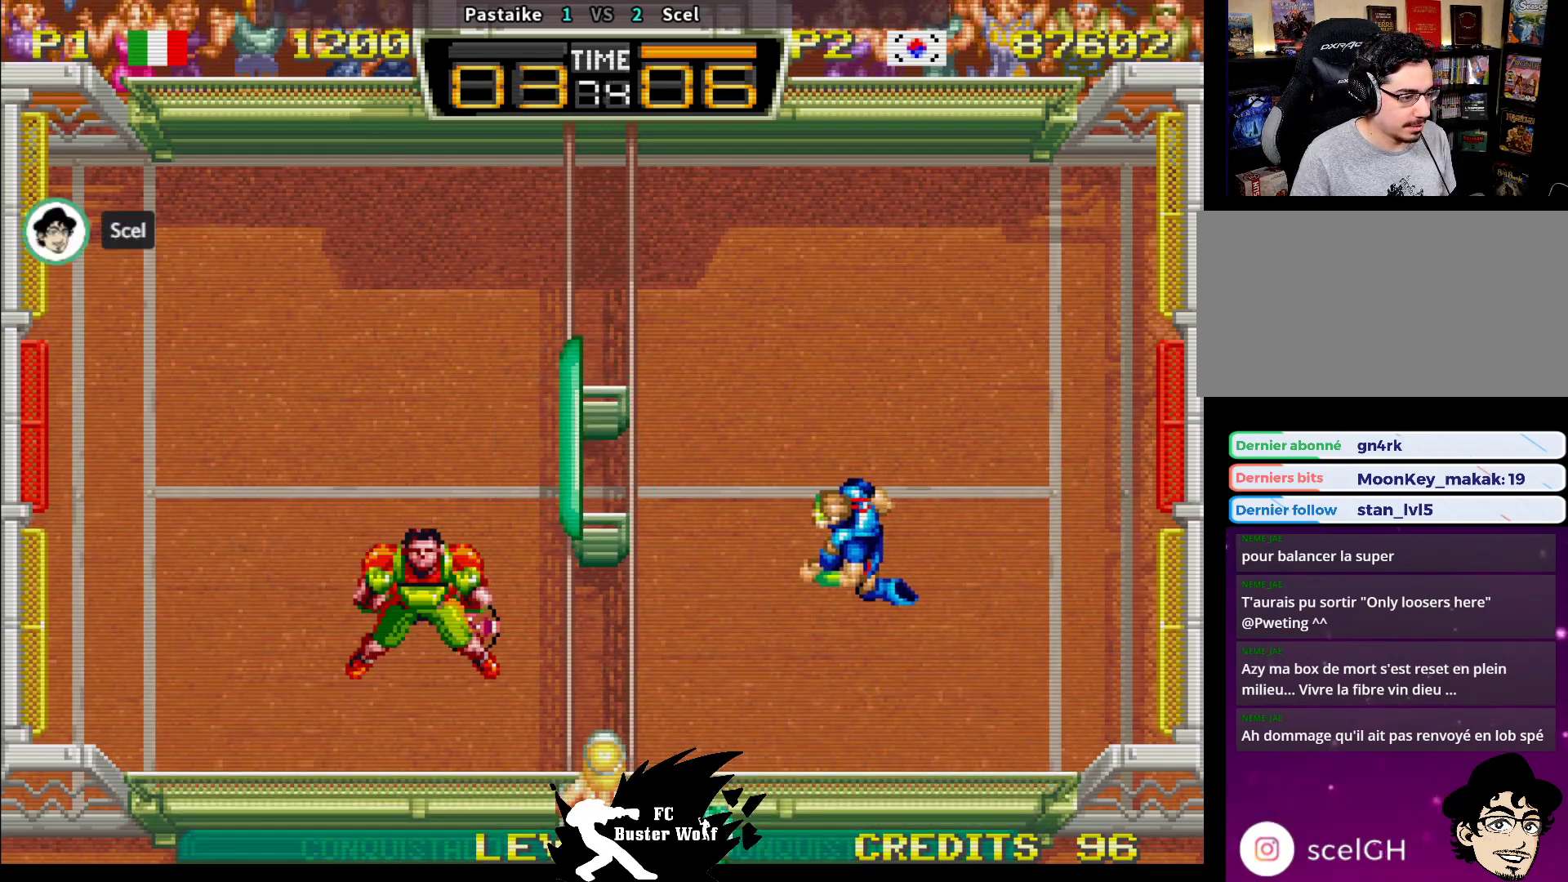
{"dt_ms": 500, "buttons": [], "left_stick": "right", "events": [[117, "left_stick", "center"], [450, "left_stick", "right"]]}
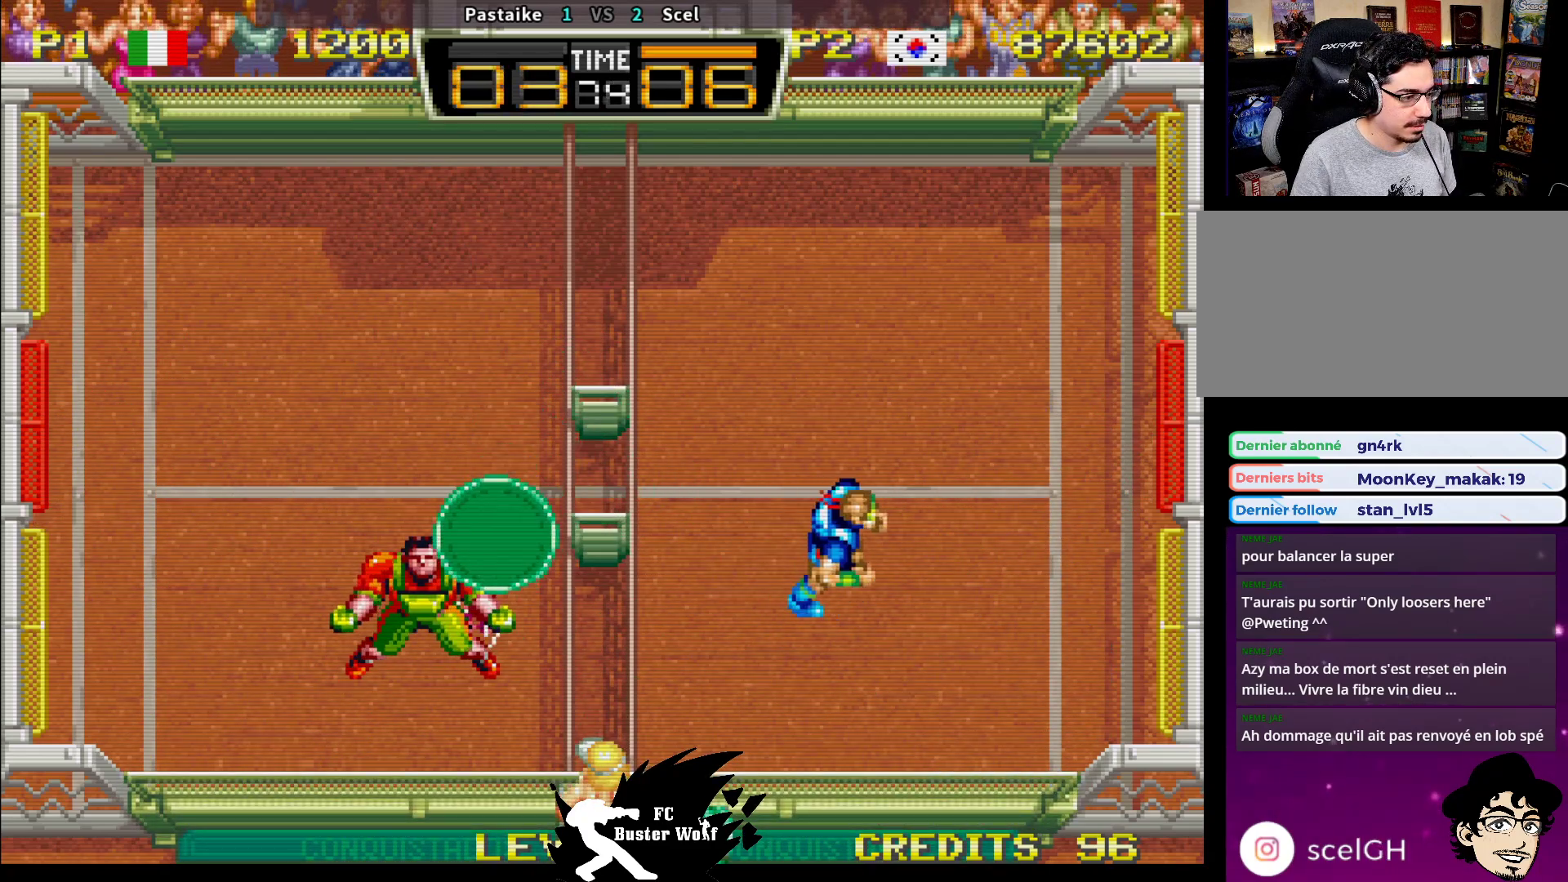
{"dt_ms": 500, "buttons": [], "left_stick": "center", "events": [[283, "left_stick", "up"], [483, "left_stick", "center"]]}
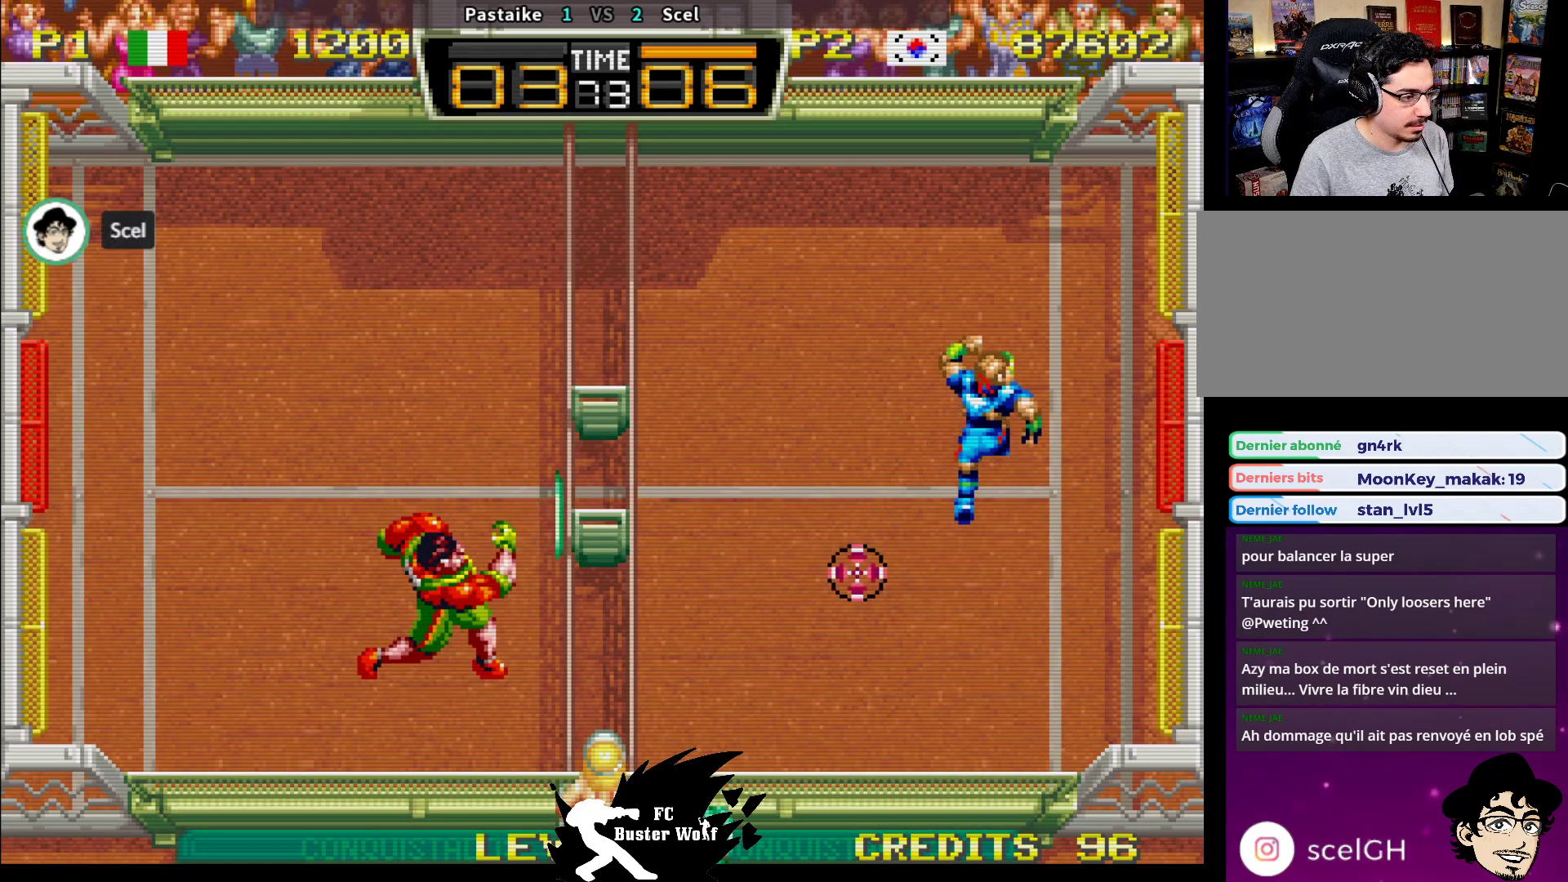
{"dt_ms": 1000, "buttons": [], "left_stick": "center"}
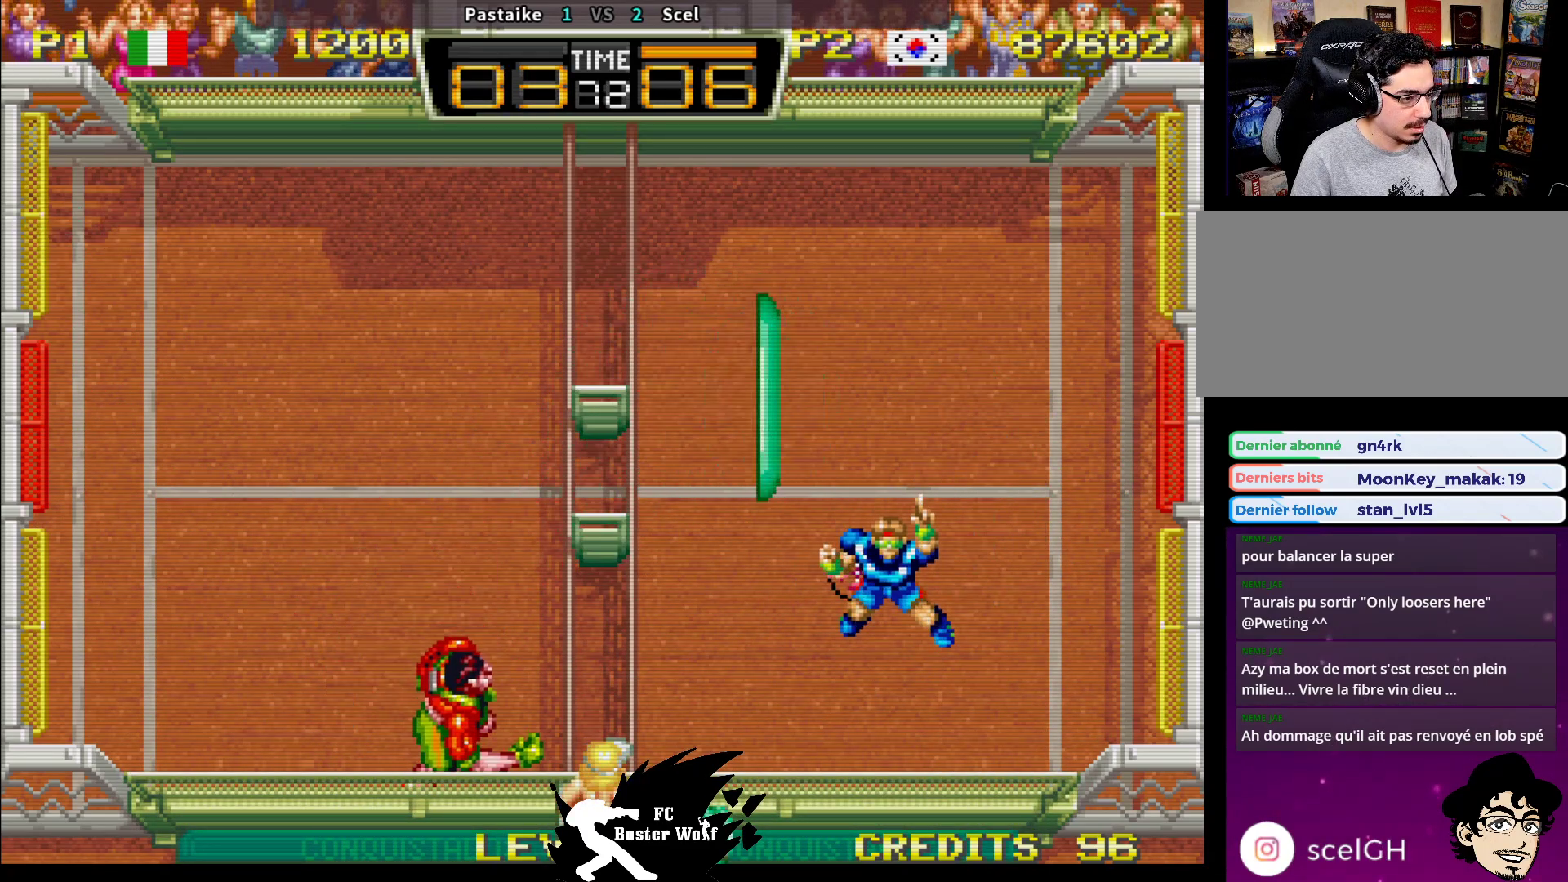
{"dt_ms": 500, "buttons": [], "left_stick": "up", "events": [[267, "left_stick", "up"], [383, "SQUARE", "down"], [467, "SQUARE", "up"]]}
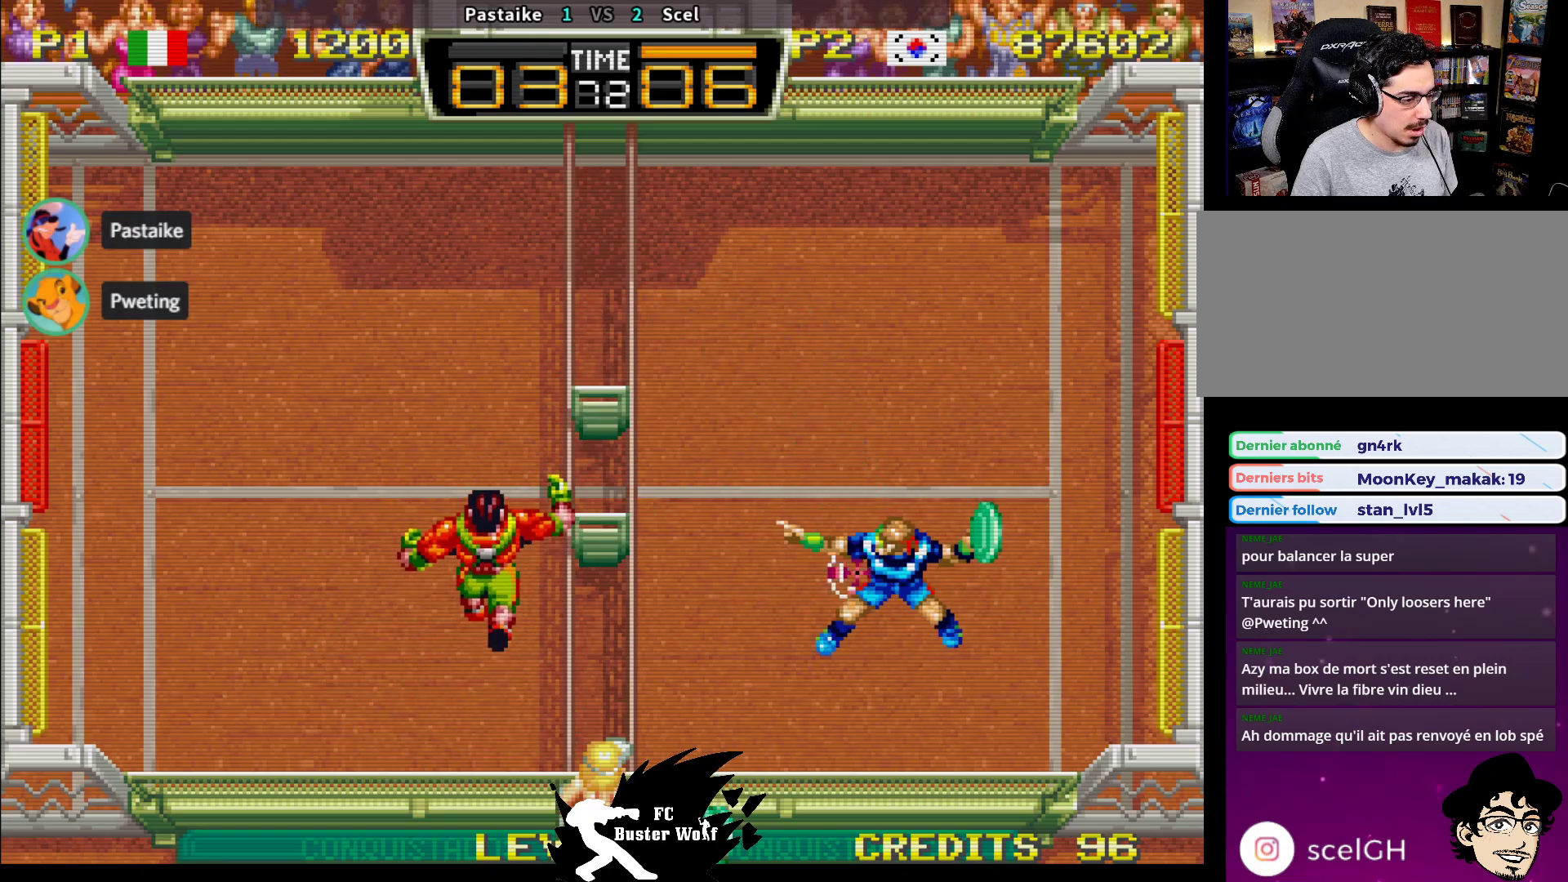
{"dt_ms": 500, "buttons": [], "left_stick": "up", "events": [[33, "SQUARE", "down"], [100, "SQUARE", "up"], [167, "SQUARE", "down"], [233, "SQUARE", "up"], [300, "SQUARE", "down"], [383, "SQUARE", "up"]]}
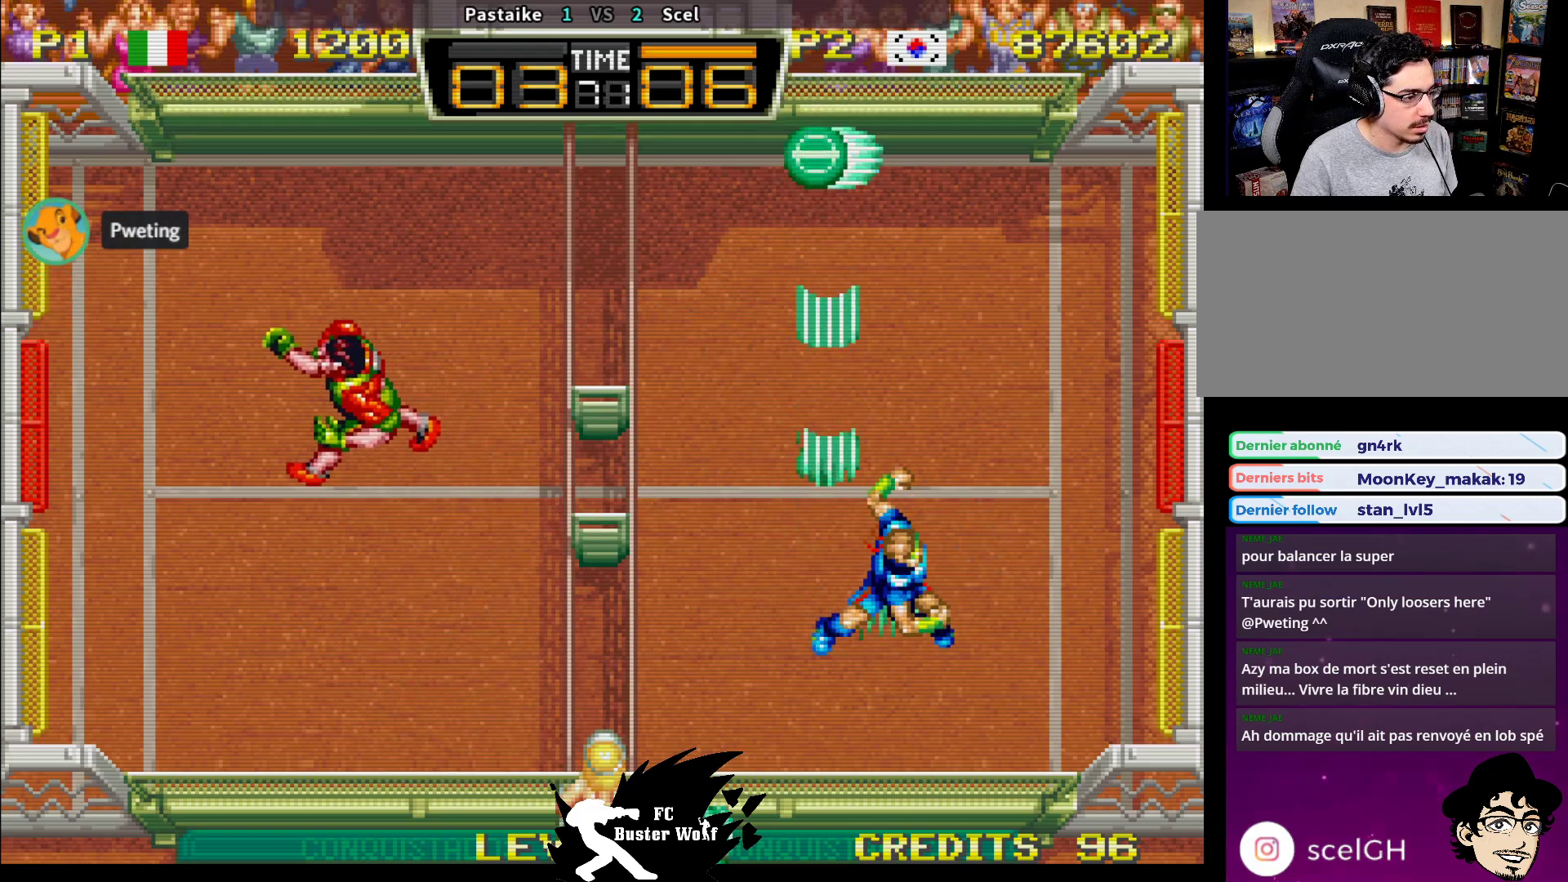
{"dt_ms": 500, "buttons": [], "left_stick": "up", "events": [[200, "left_stick", "center"], [433, "left_stick", "up"]]}
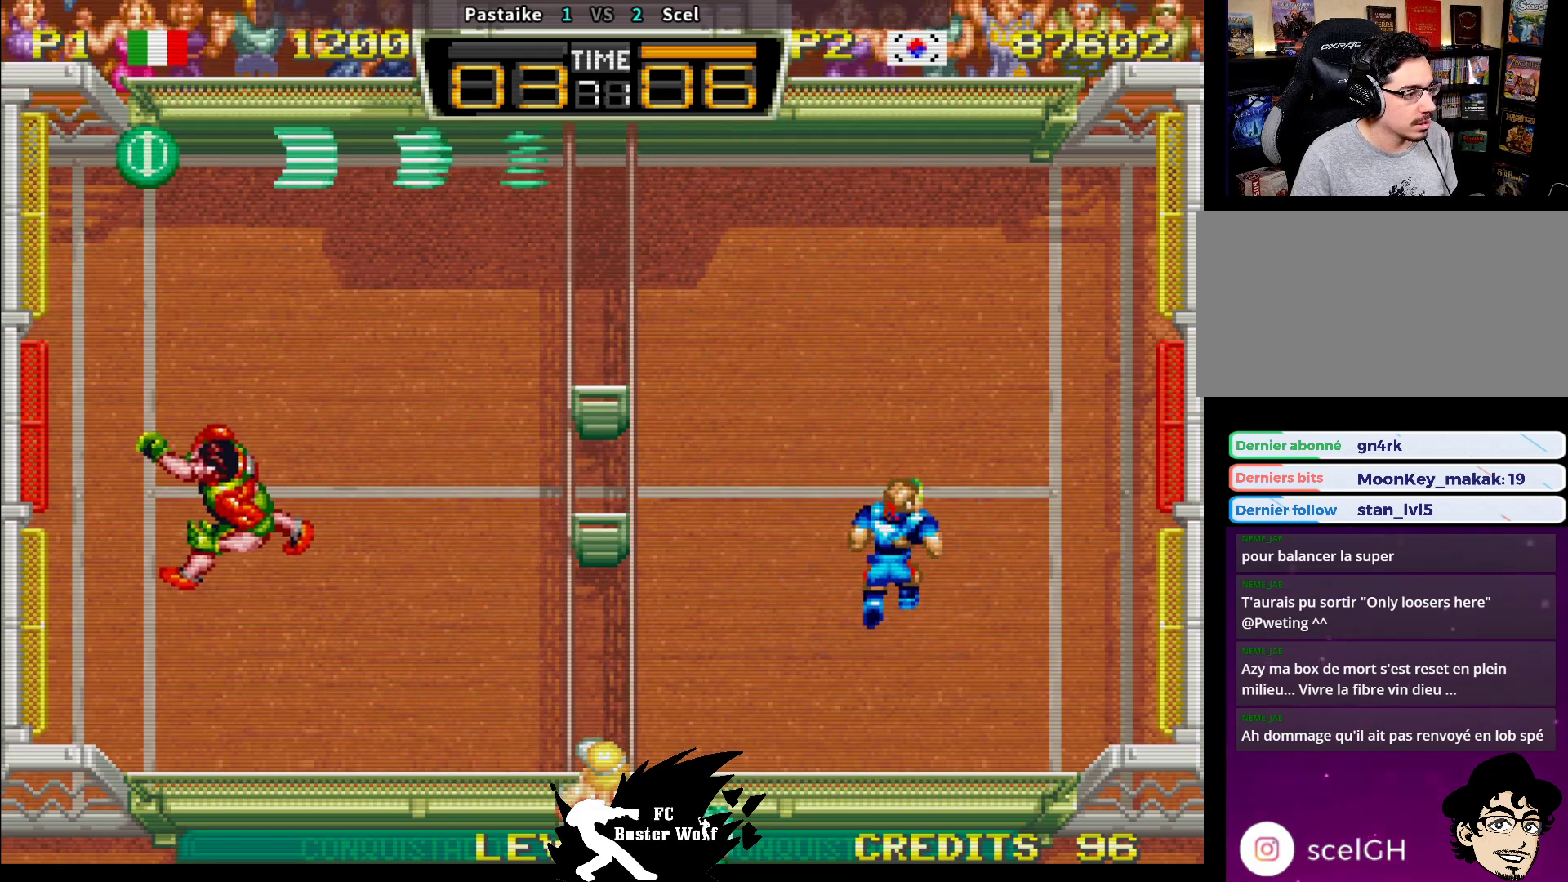
{"dt_ms": 500, "buttons": [], "left_stick": "center", "events": [[450, "left_stick", "center"]]}
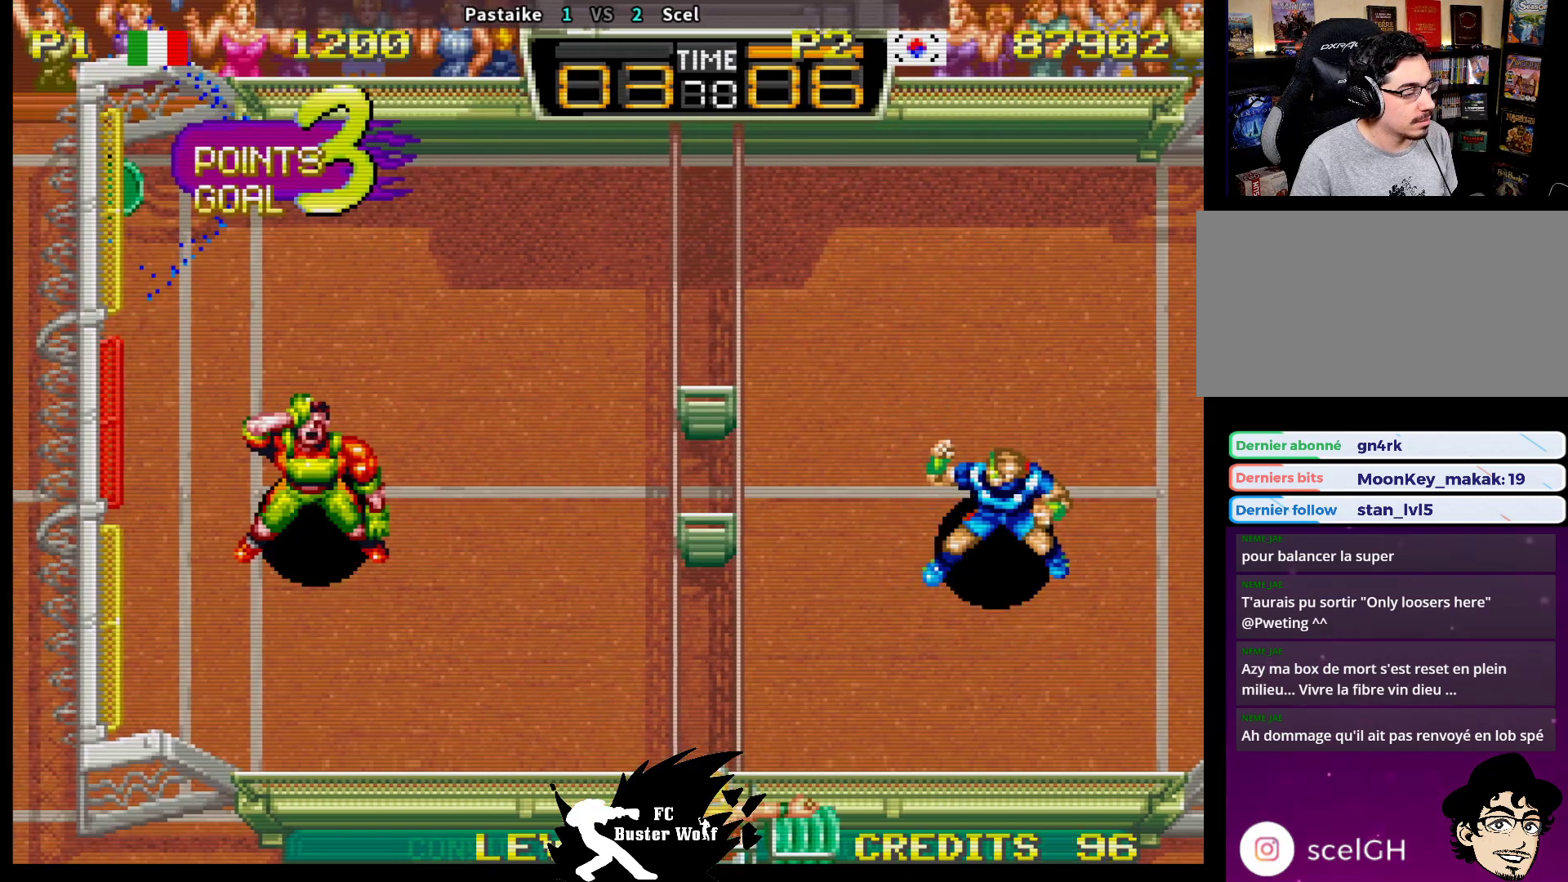
{"dt_ms": 500, "buttons": [], "left_stick": "center", "events": []}
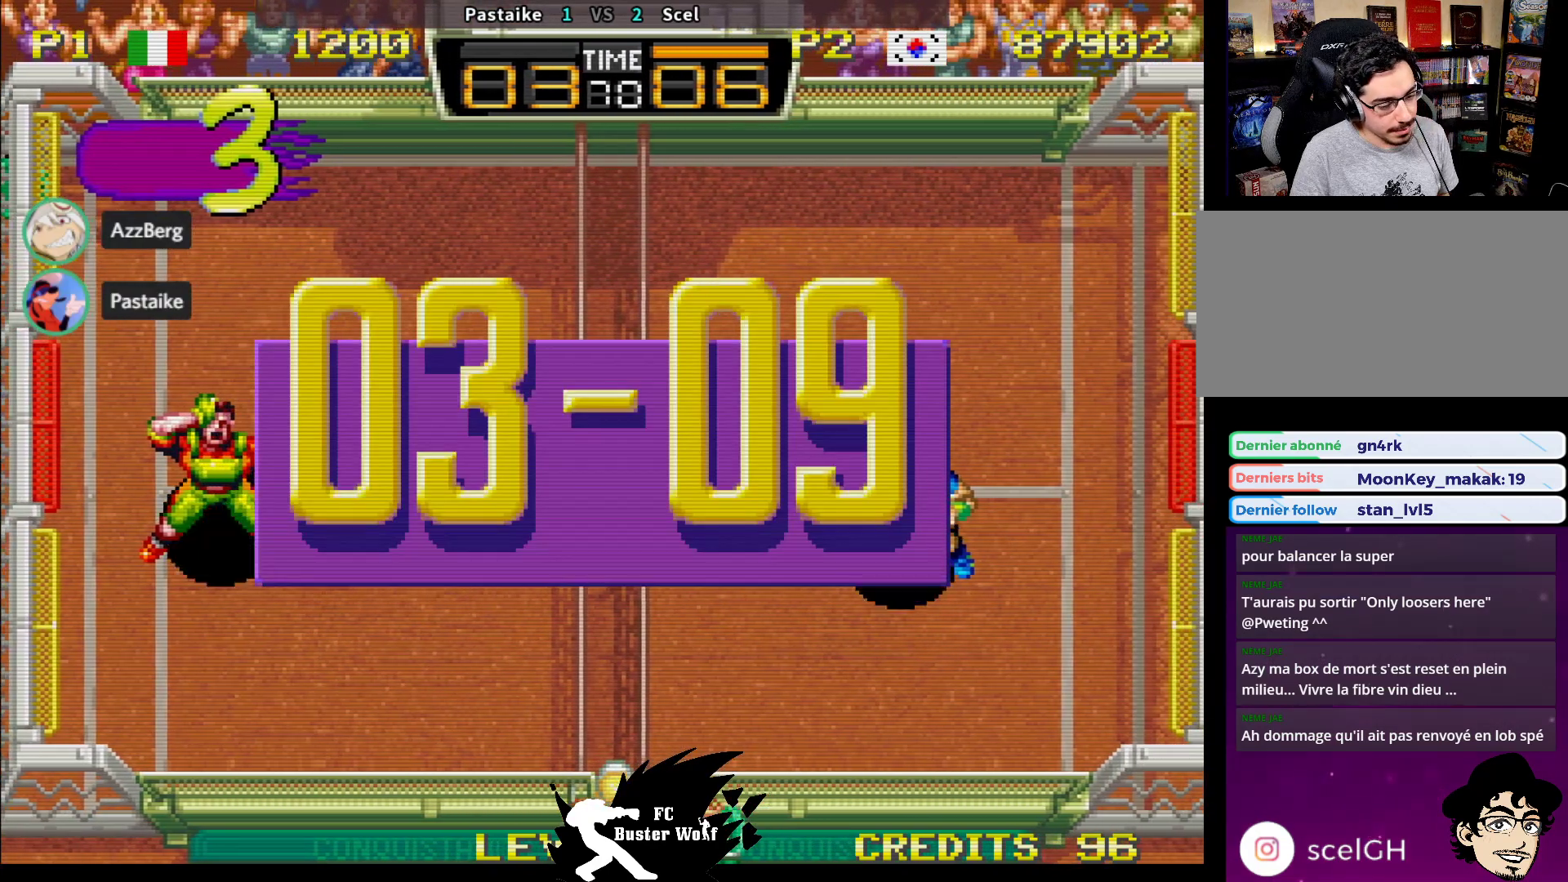
{"dt_ms": 500, "buttons": [], "left_stick": "center", "events": []}
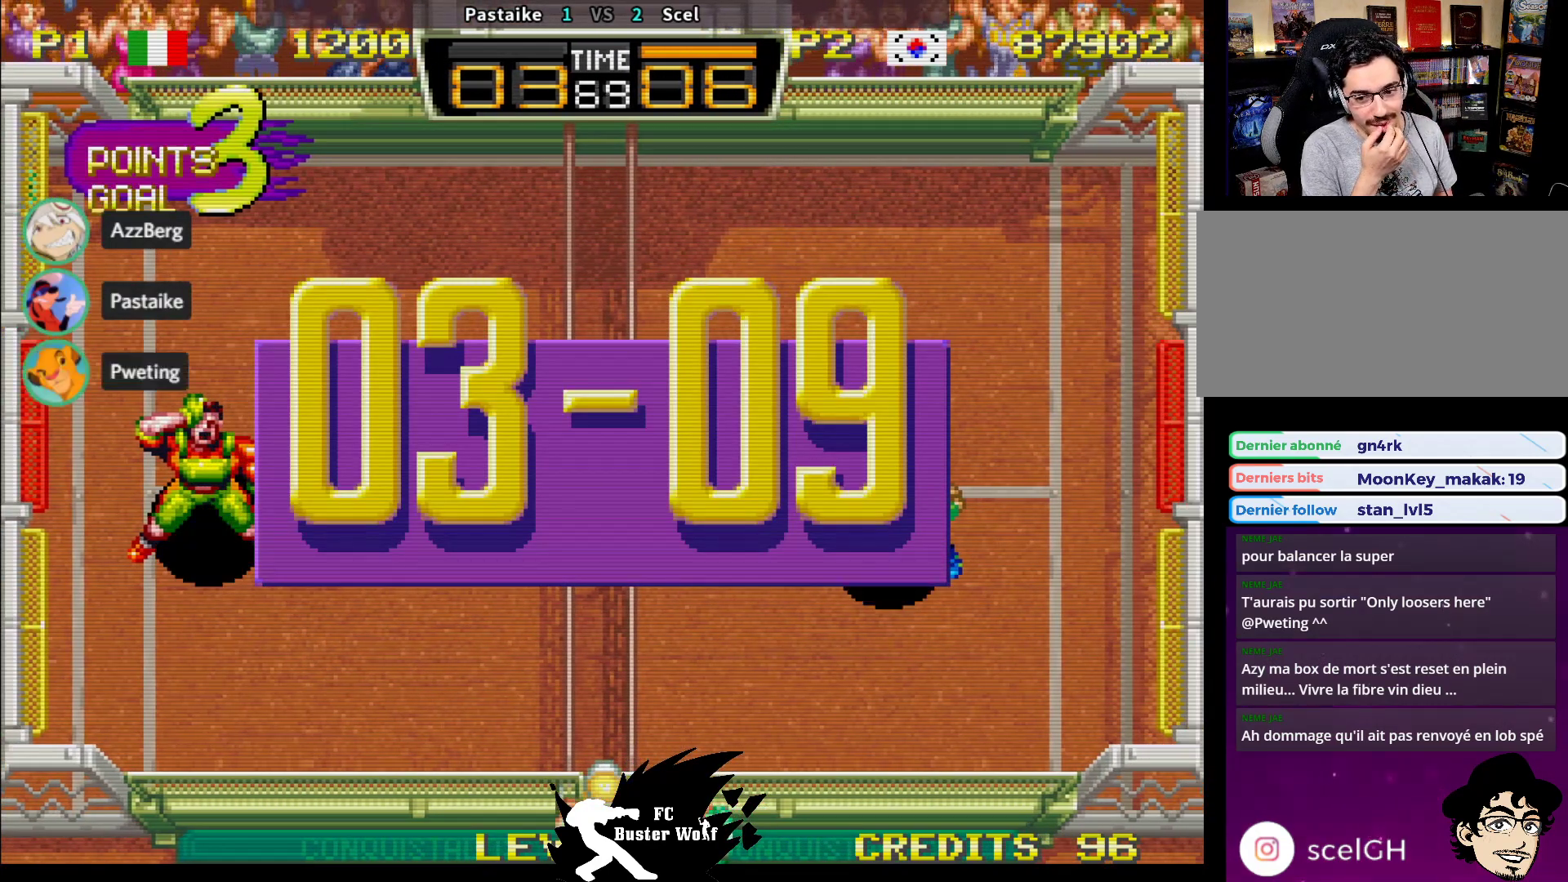
{"dt_ms": 500, "buttons": [], "left_stick": "center", "events": []}
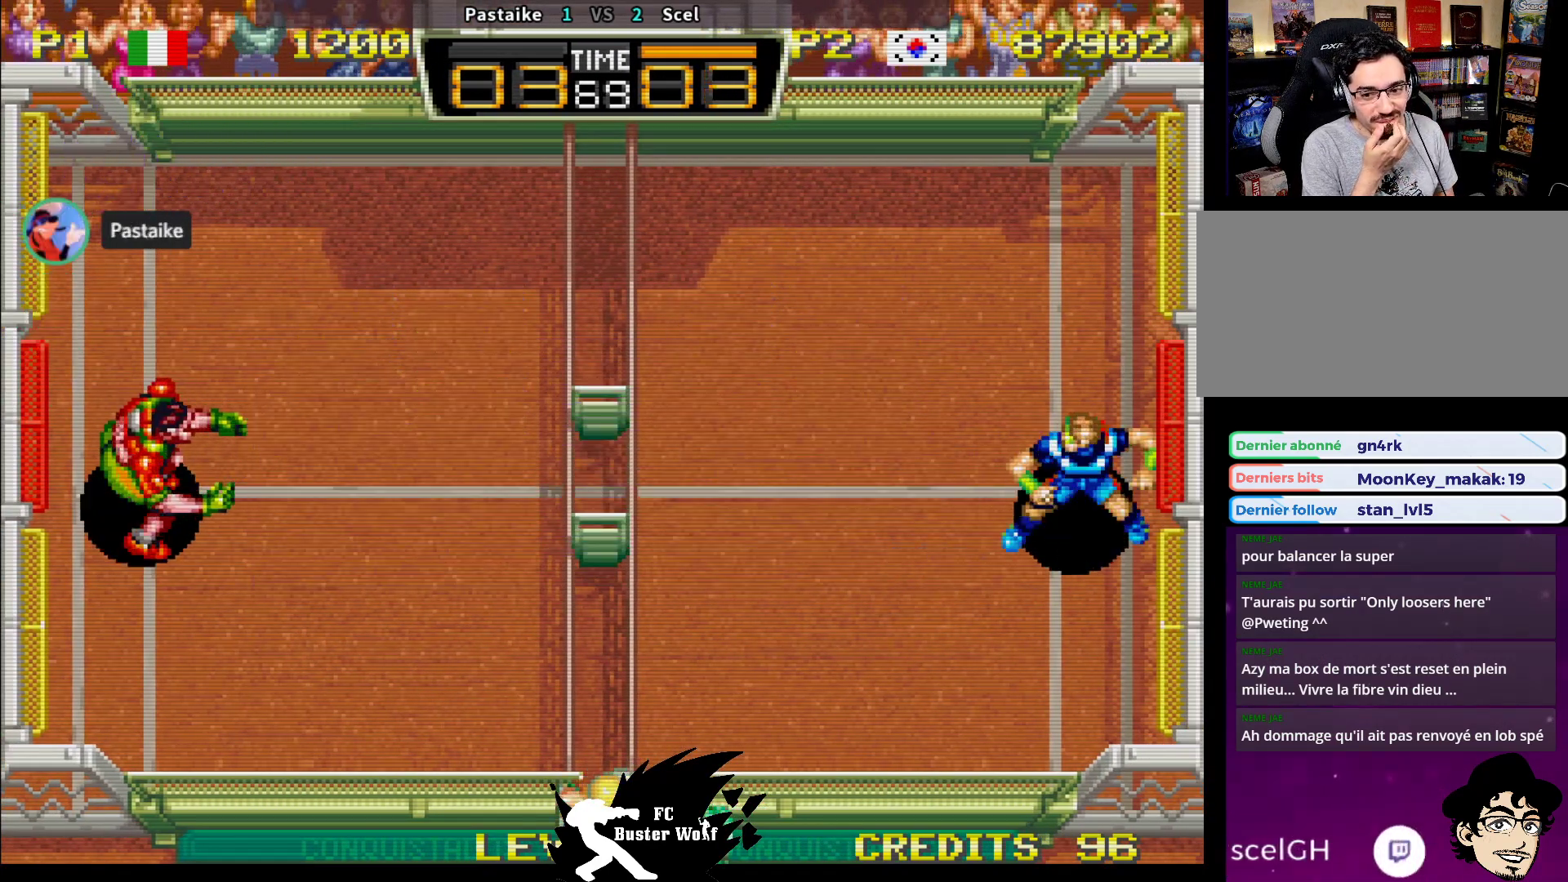
{"dt_ms": 500, "buttons": [], "left_stick": "center", "events": []}
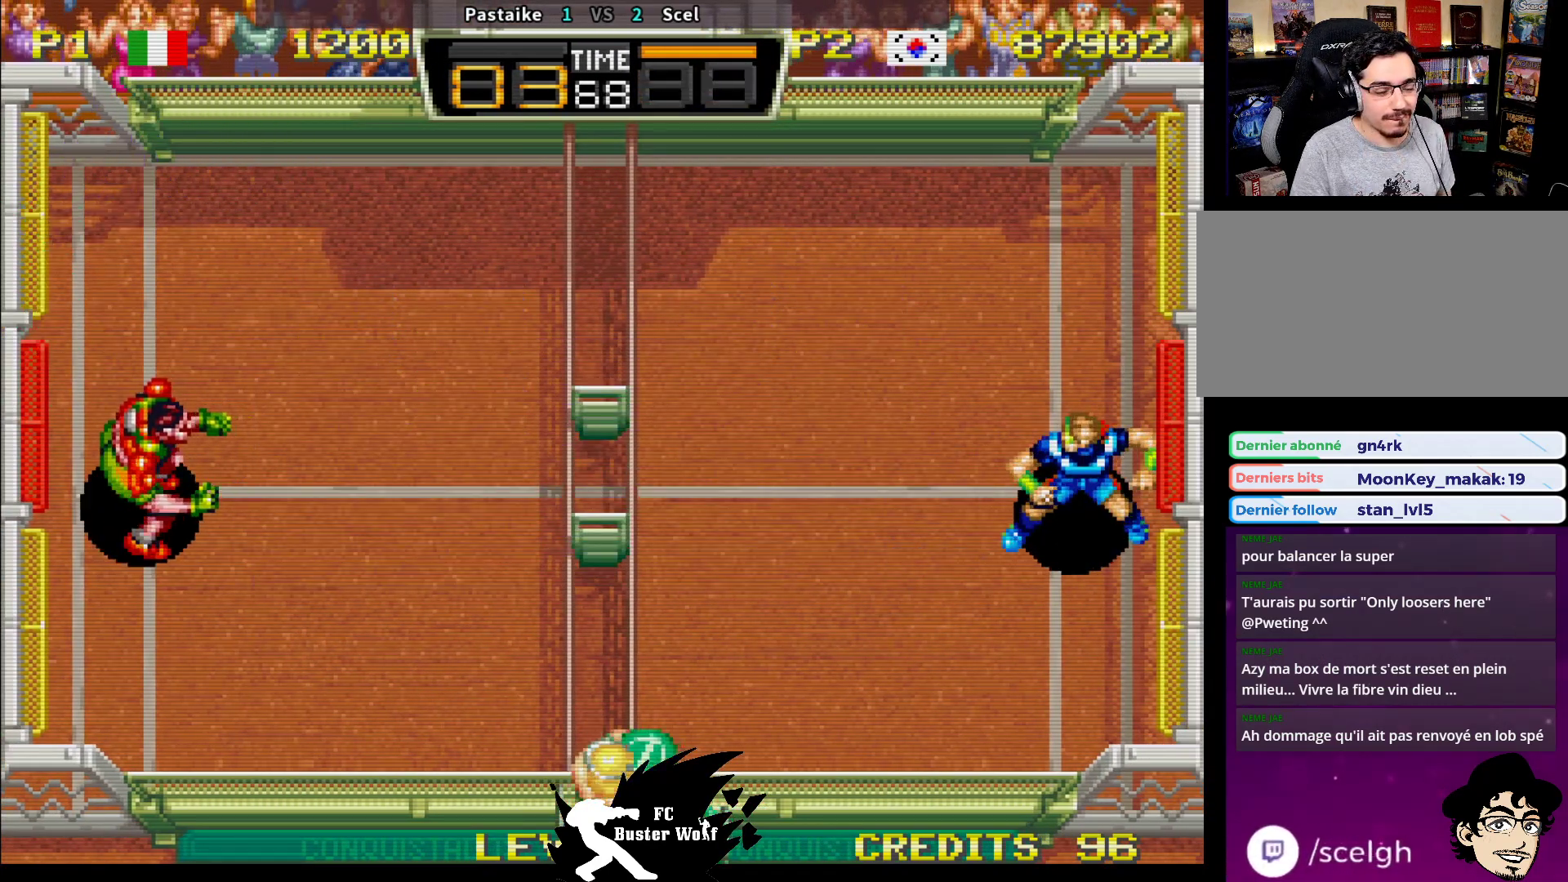
{"dt_ms": 500, "buttons": [], "left_stick": "left", "events": [[350, "left_stick", "left"]]}
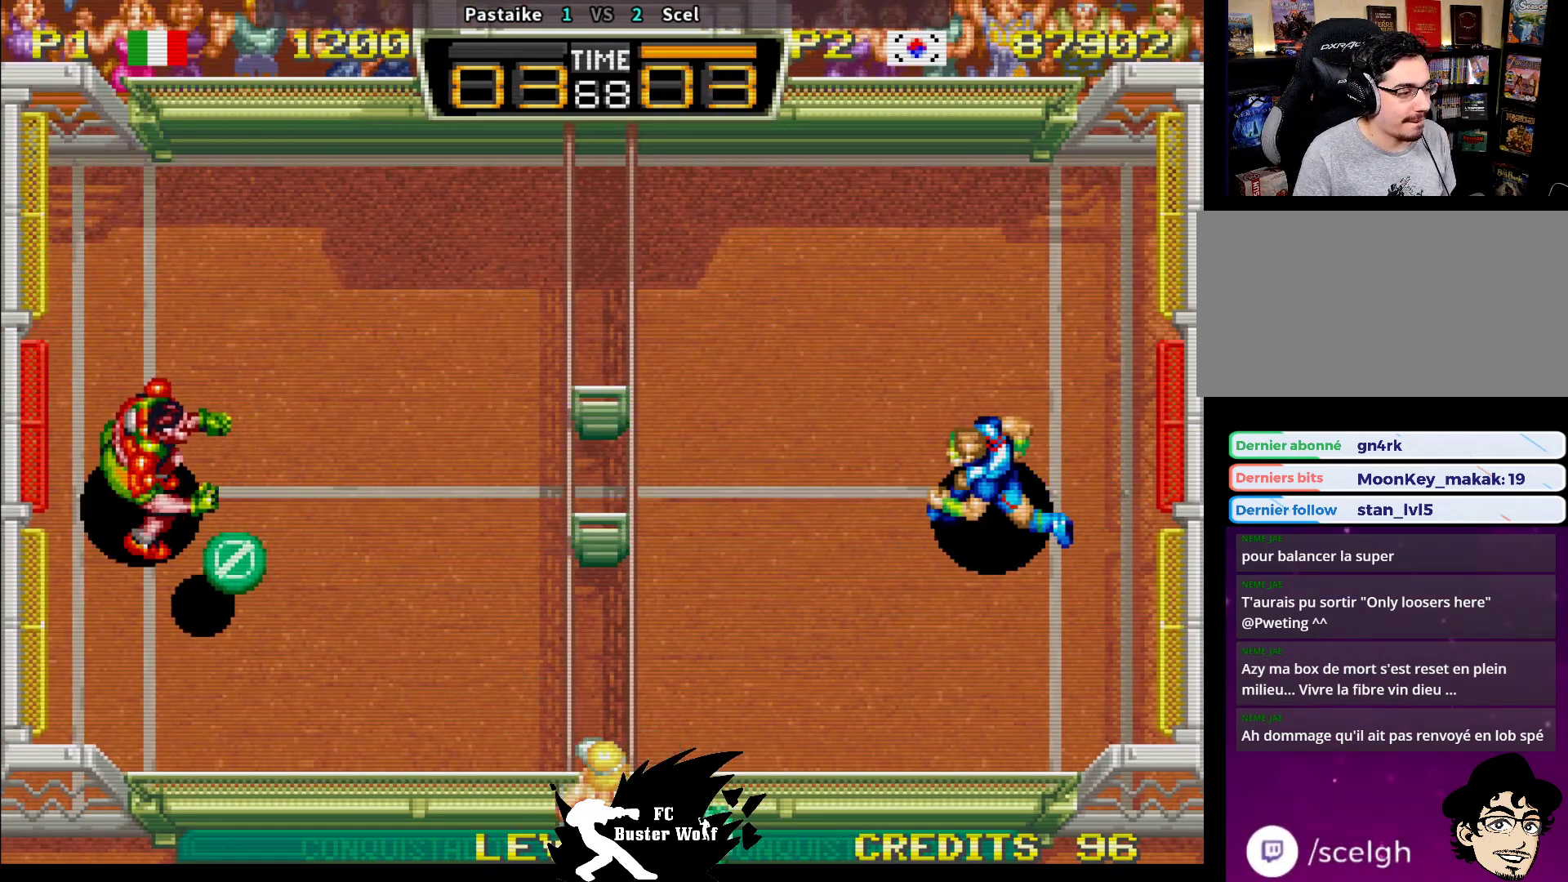
{"dt_ms": 500, "buttons": [], "left_stick": "center", "events": [[83, "left_stick", "center"]]}
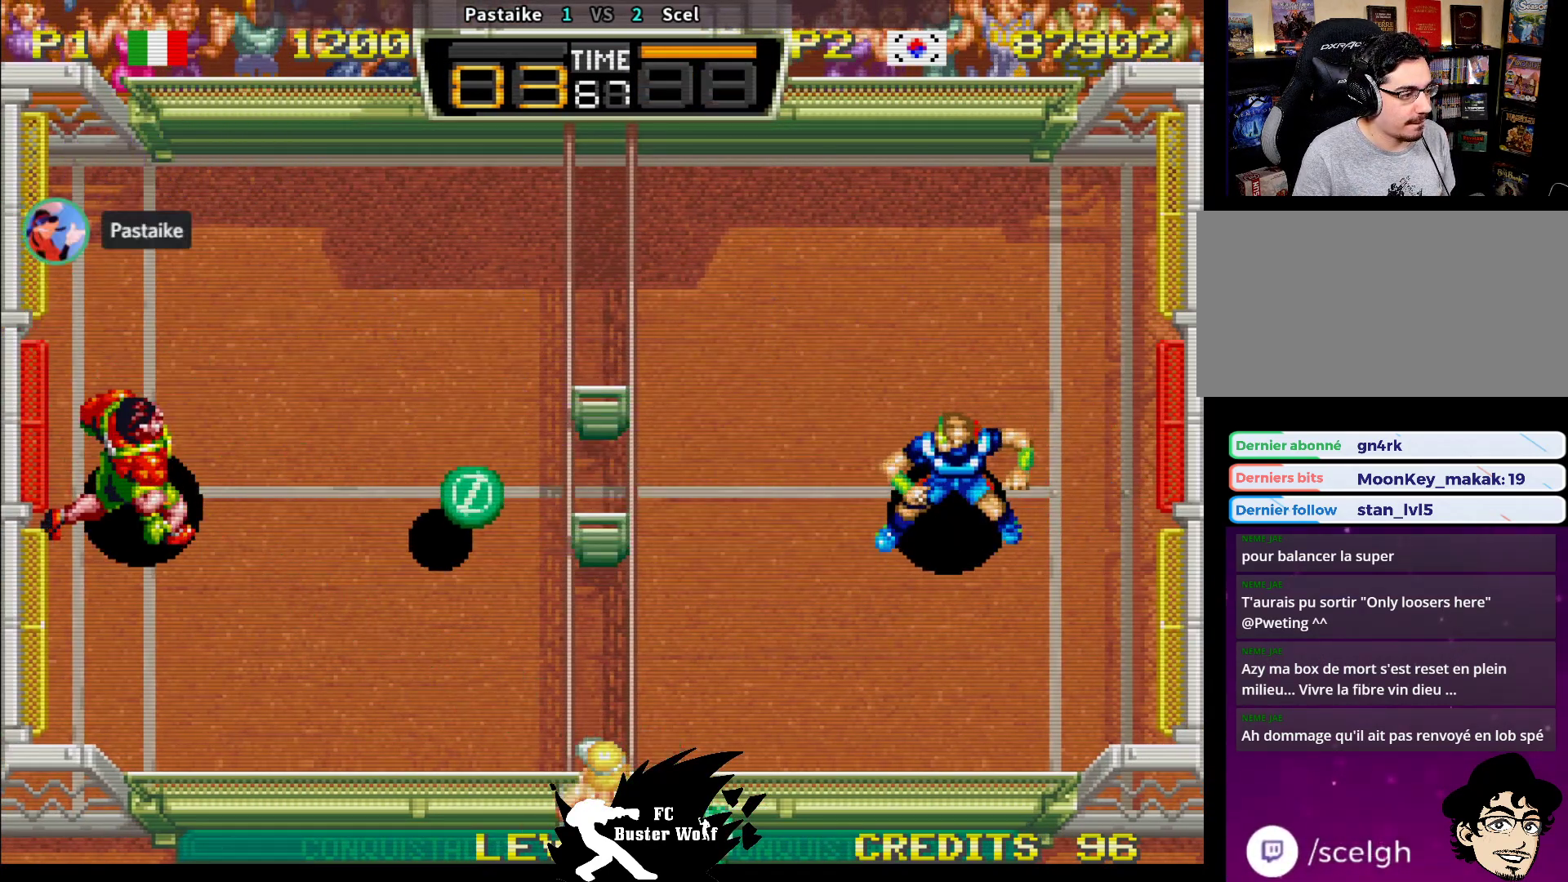
{"dt_ms": 500, "buttons": [], "left_stick": "down", "events": [[217, "left_stick", "down"], [250, "SQUARE", "down"], [317, "SQUARE", "up"], [383, "left_stick", "center"], [467, "left_stick", "down"]]}
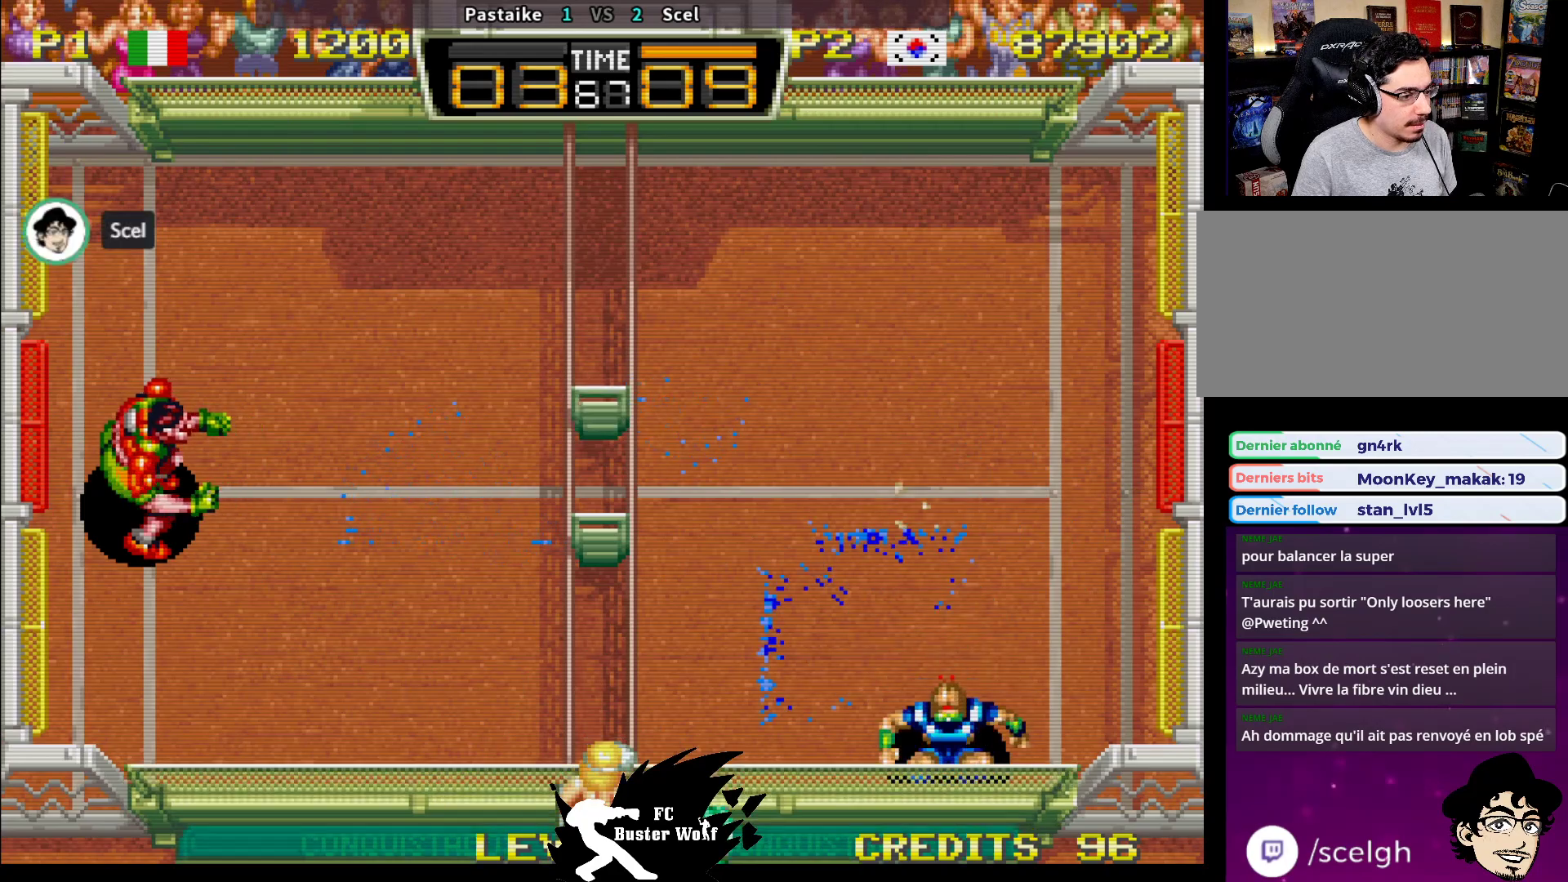
{"dt_ms": 500, "buttons": [], "left_stick": "center"}
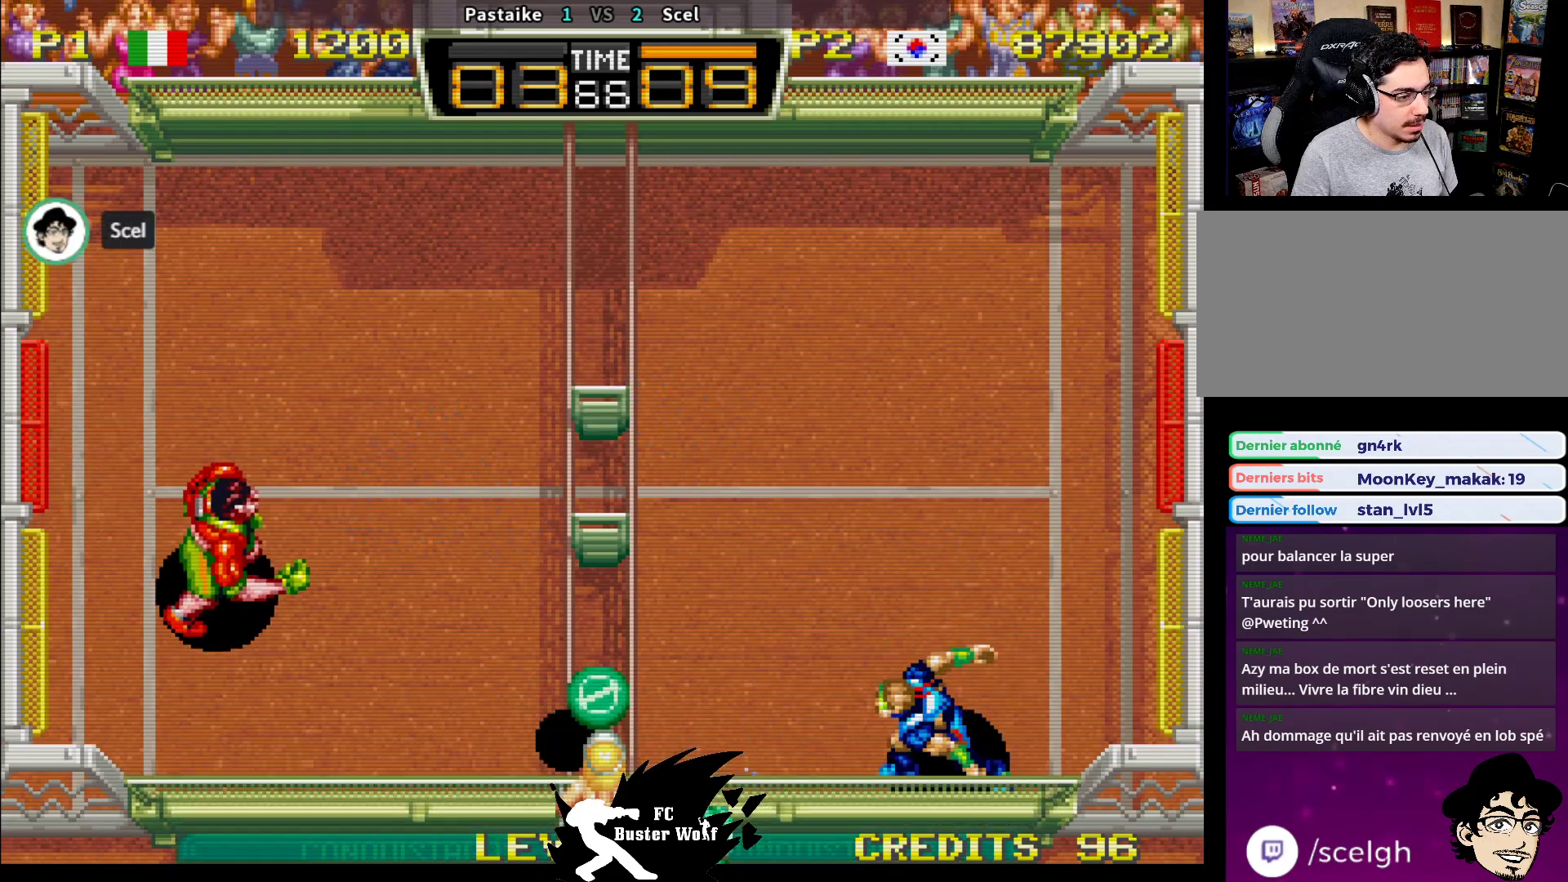
{"dt_ms": 500, "buttons": [], "left_stick": "up", "events": [[67, "left_stick", "up"]]}
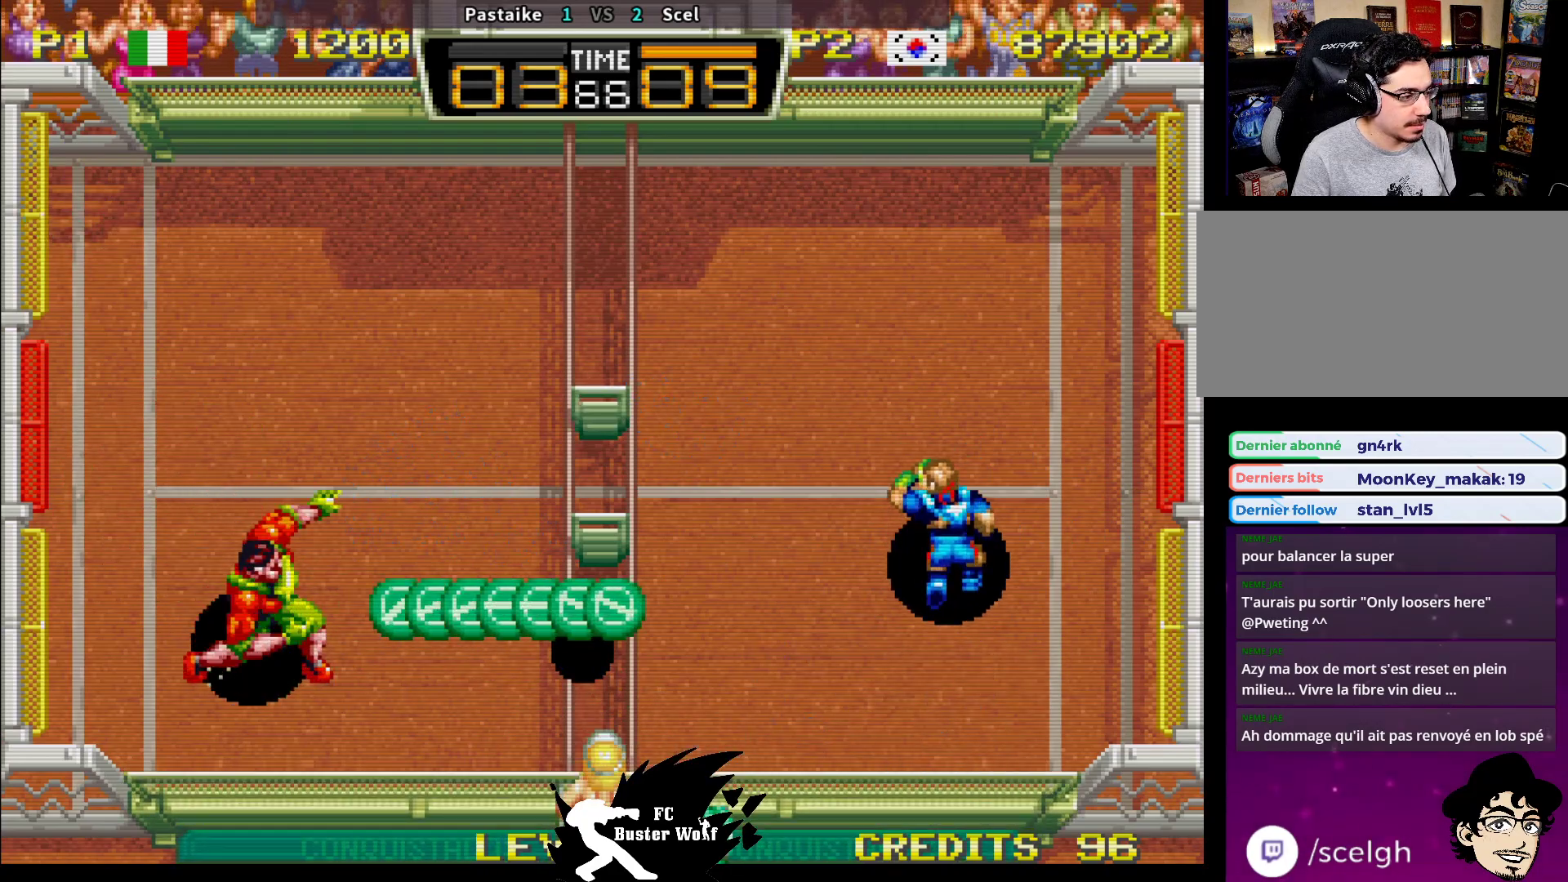
{"dt_ms": 500, "buttons": [], "left_stick": "down", "events": [[67, "left_stick", "center"], [167, "left_stick", "down"], [183, "SQUARE", "down"], [283, "SQUARE", "up"], [350, "SQUARE", "down"], [450, "SQUARE", "up"]]}
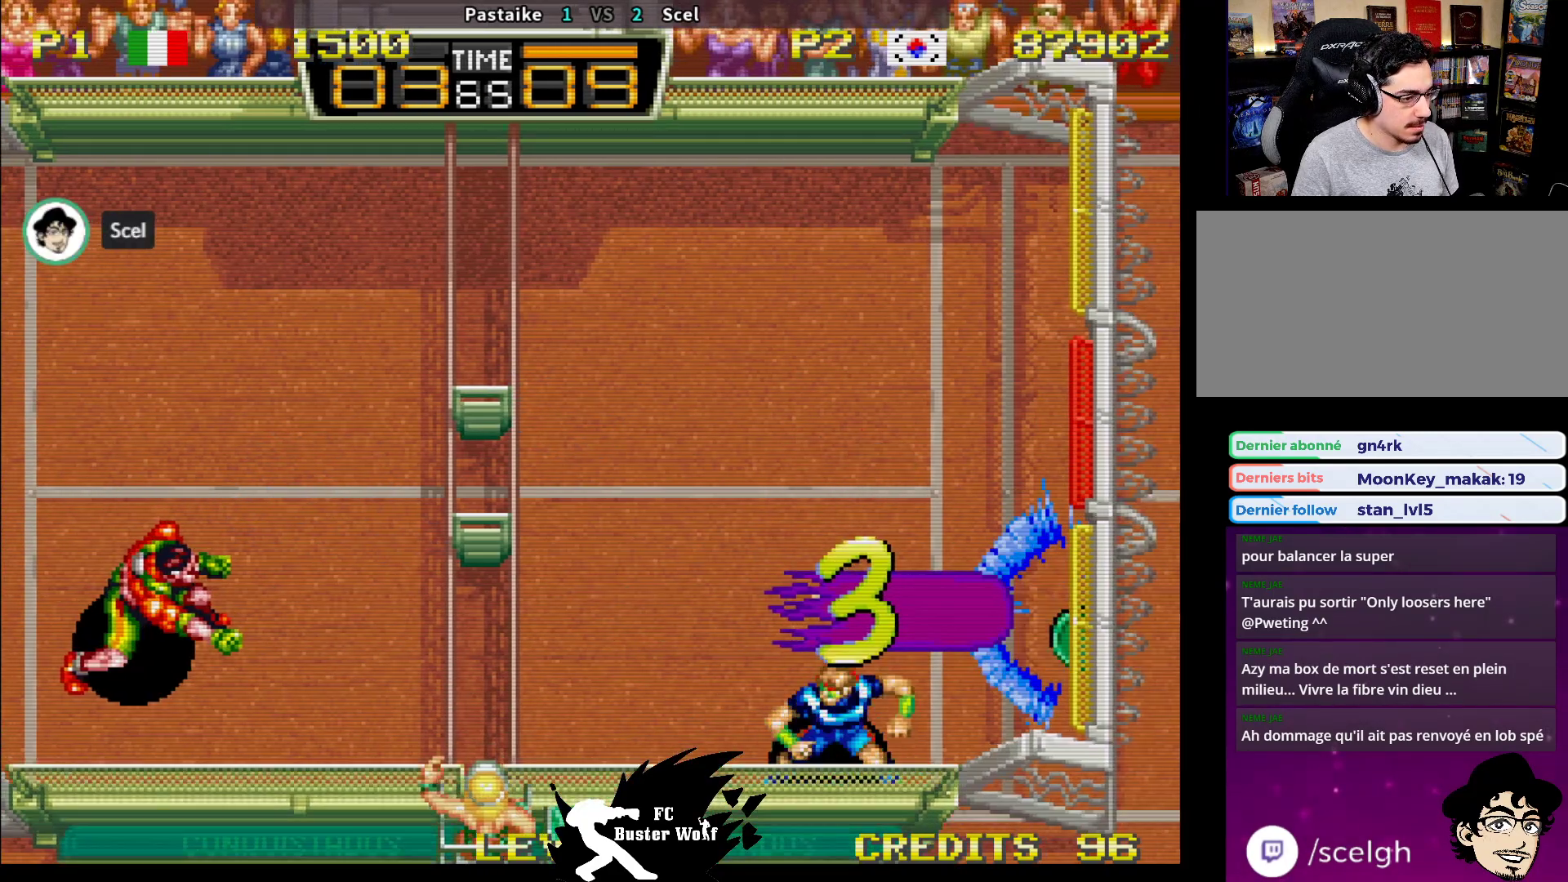
{"dt_ms": 500, "buttons": [], "left_stick": "center", "events": [[100, "left_stick", "center"], [183, "SQUARE", "down"], [183, "TRIANGLE", "down"], [250, "SQUARE", "up"], [250, "TRIANGLE", "up"], [450, "TRIANGLE", "down"], [467, "CROSS", "down"], [483, "CROSS", "up"], [483, "TRIANGLE", "up"]]}
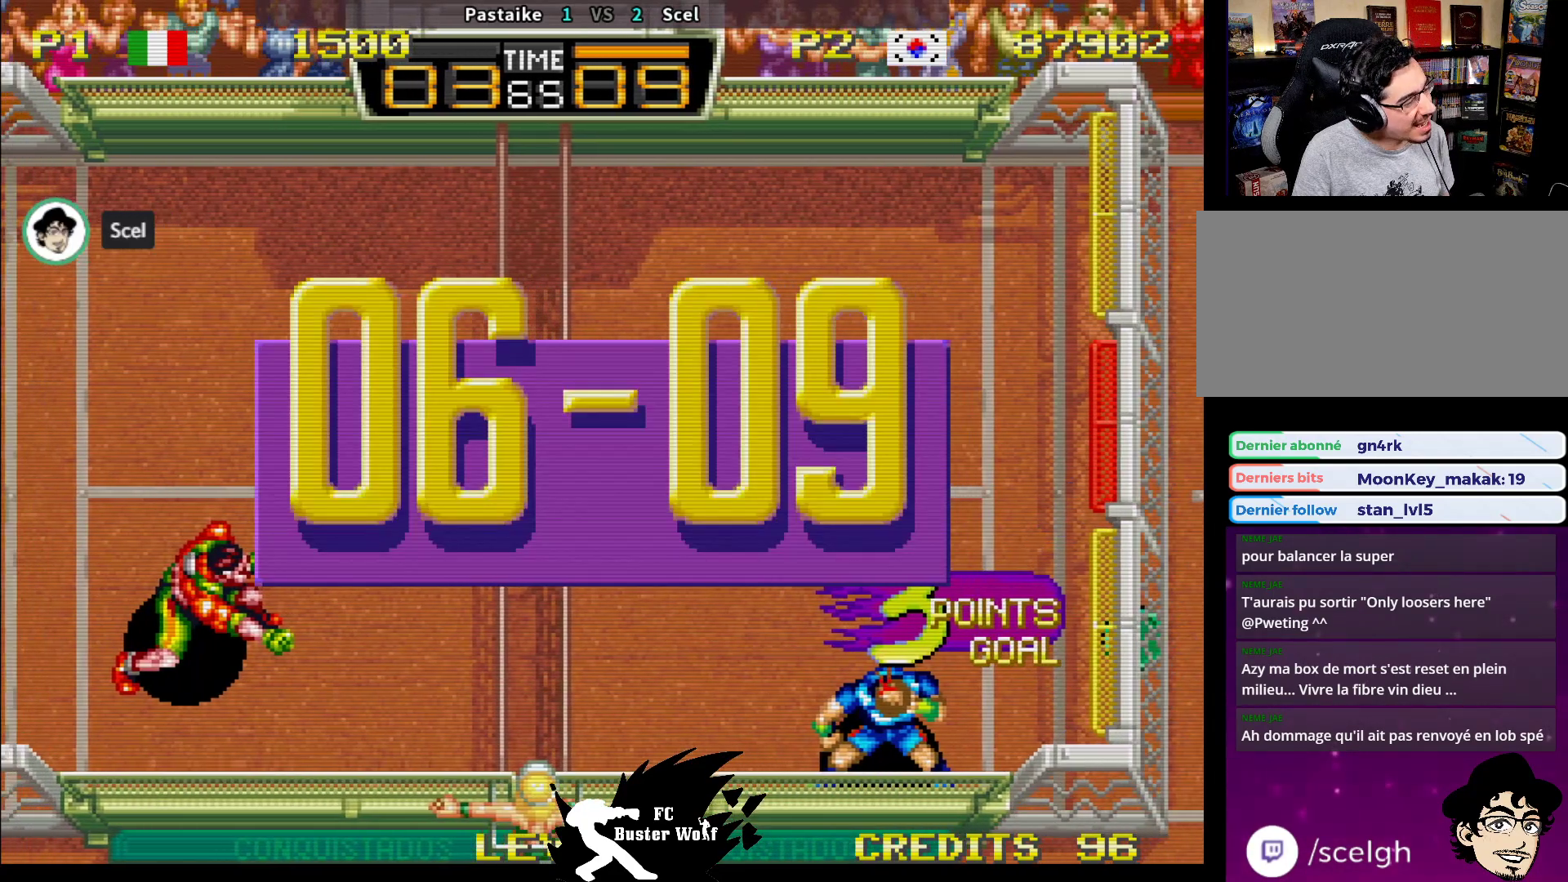
{"dt_ms": 500, "buttons": [], "left_stick": "center", "events": []}
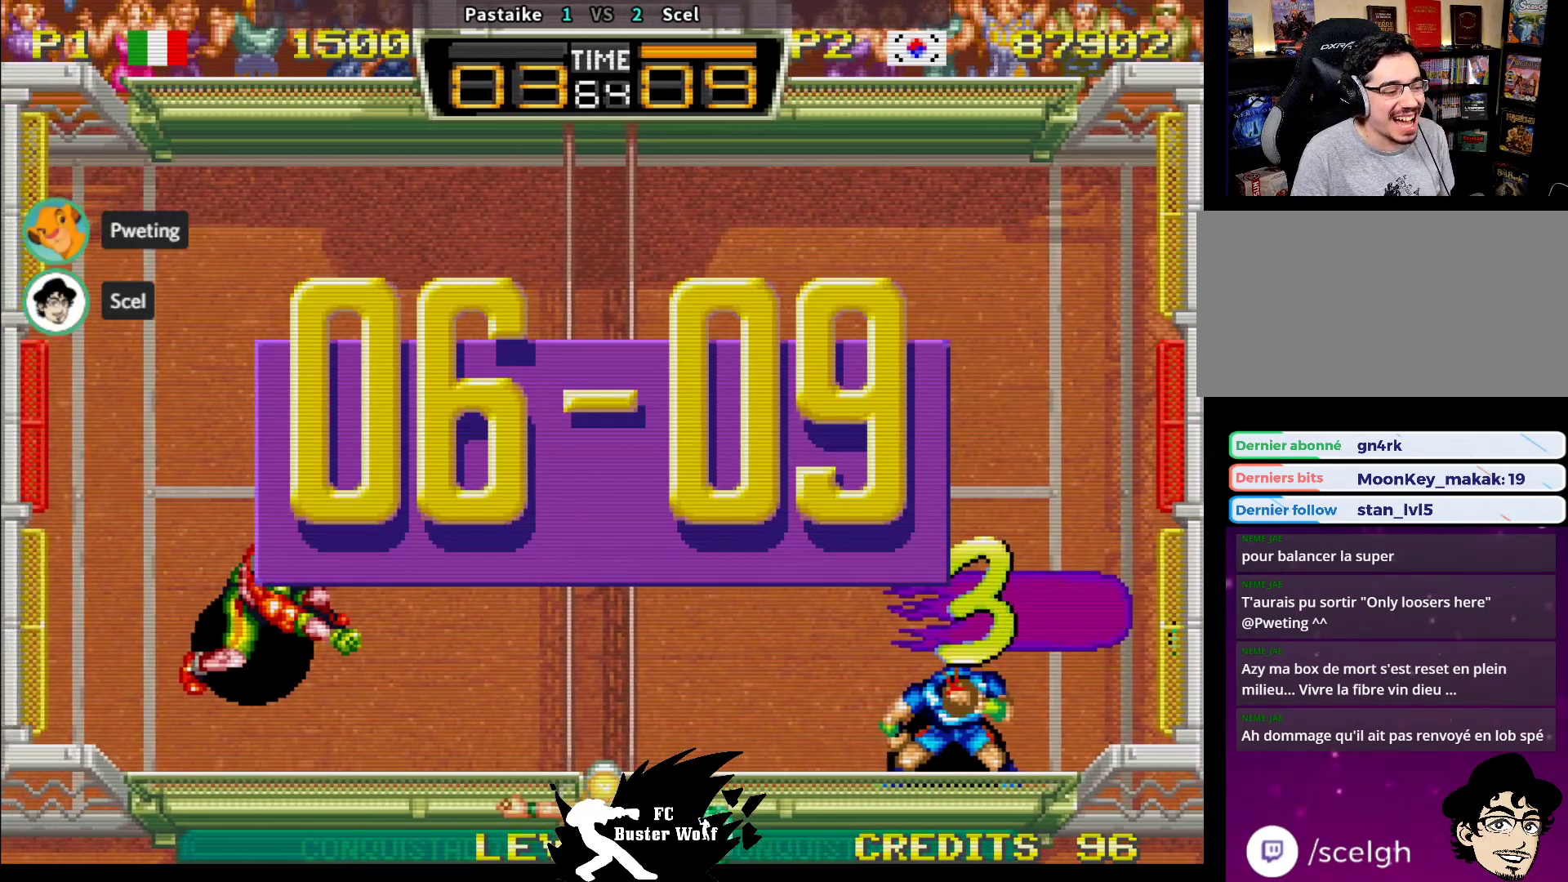
{"dt_ms": 500, "buttons": [], "left_stick": "center", "events": []}
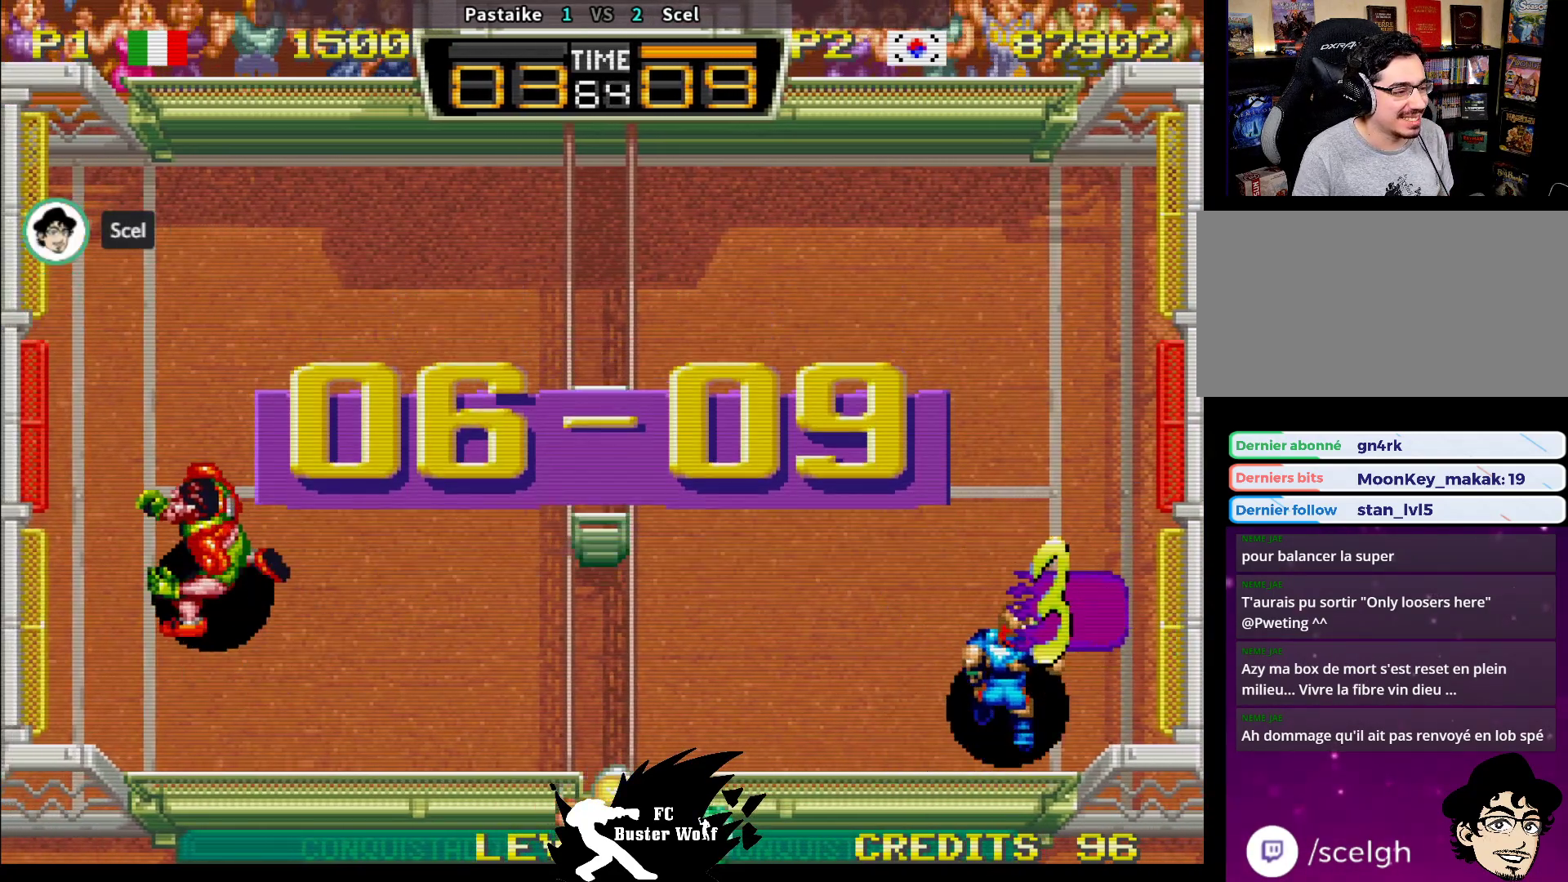
{"dt_ms": 500, "buttons": [], "left_stick": "up", "events": [[333, "left_stick", "left"], [417, "left_stick", "up"]]}
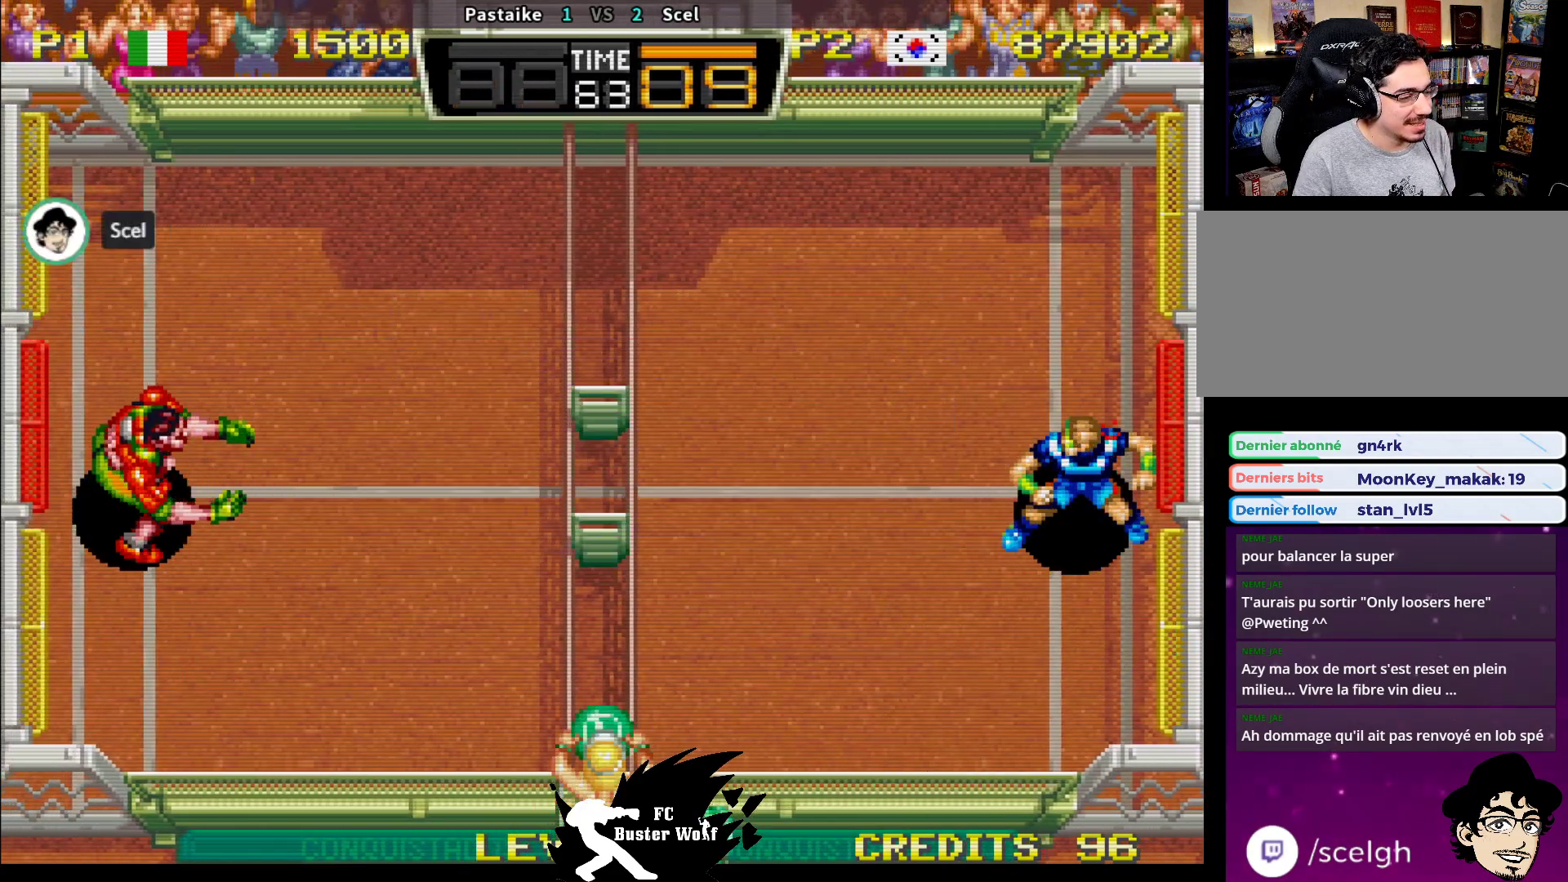
{"dt_ms": 500, "buttons": [], "left_stick": "center"}
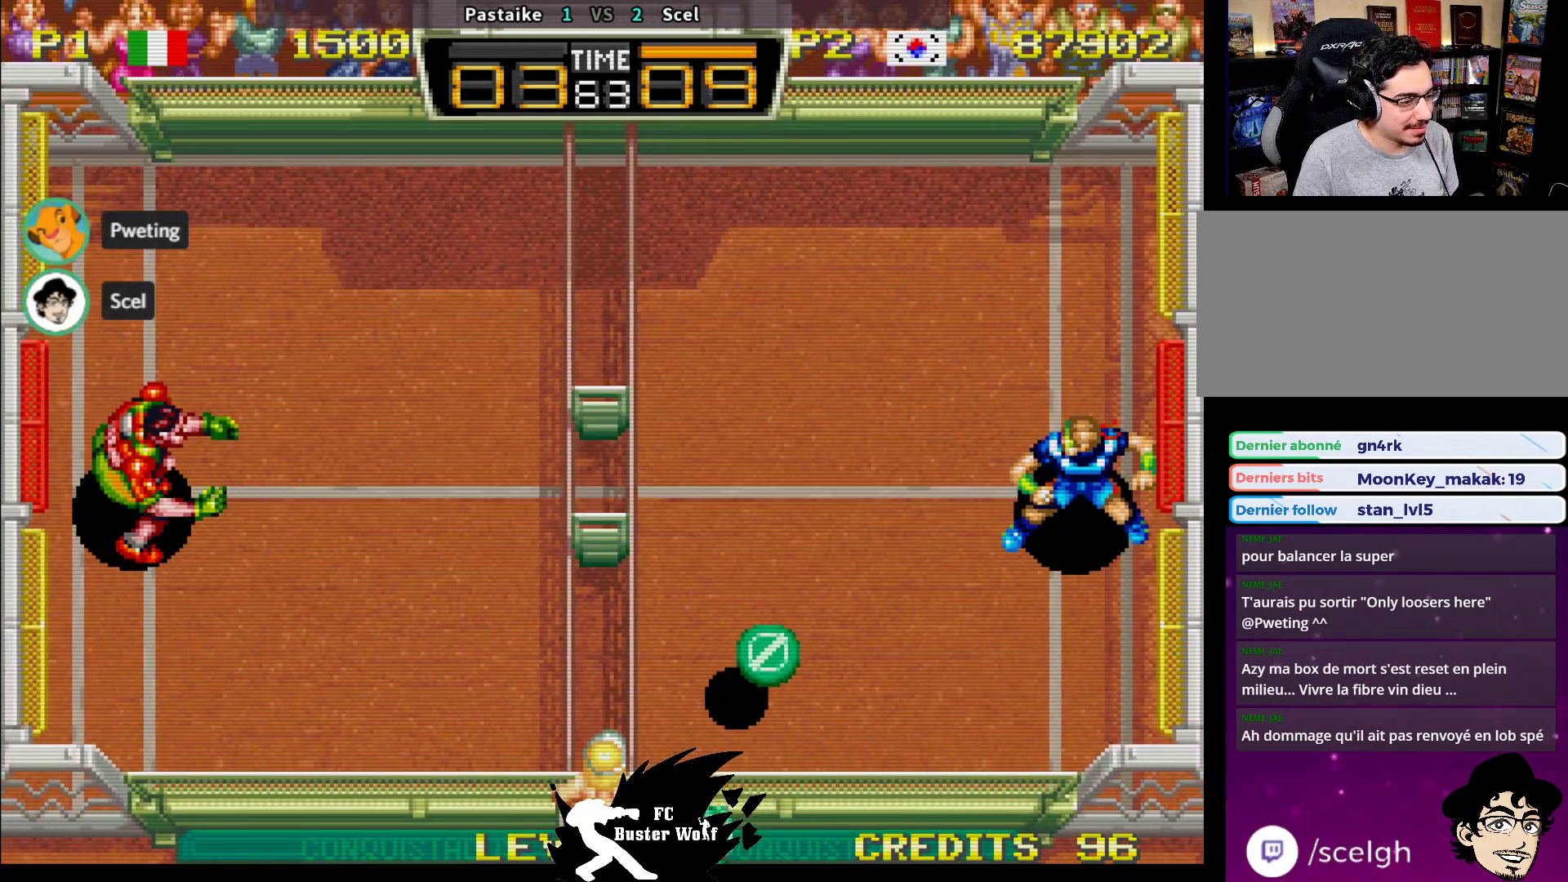
{"dt_ms": 500, "buttons": [], "left_stick": "up-left", "events": [[267, "left_stick", "up-left"], [300, "SQUARE", "down"], [383, "SQUARE", "up"]]}
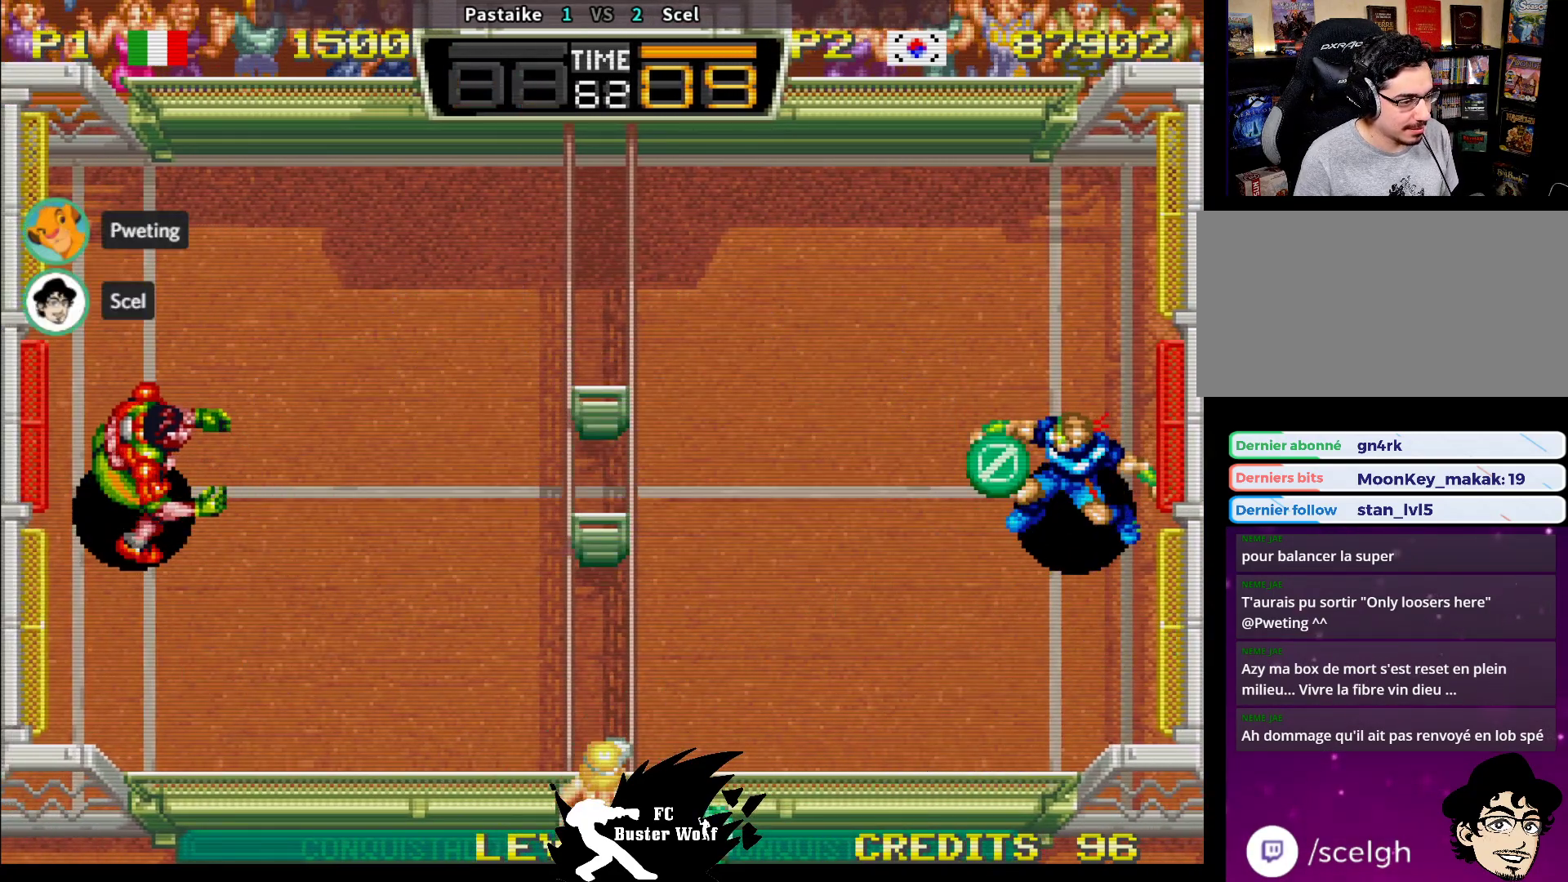
{"dt_ms": 500, "buttons": [], "left_stick": "up-left", "events": []}
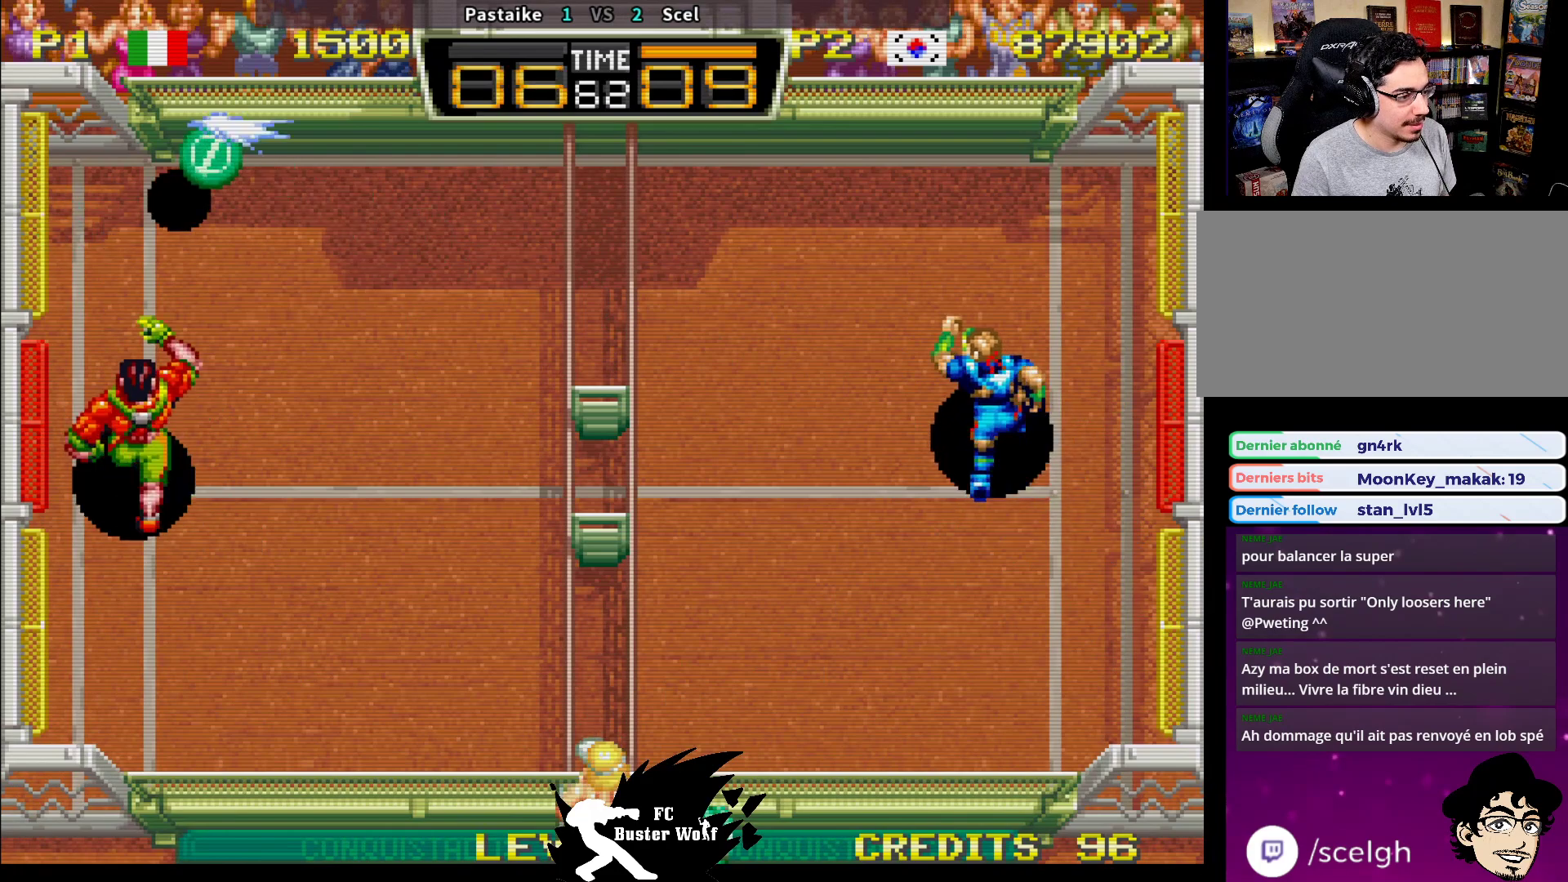
{"dt_ms": 500, "buttons": [], "left_stick": "center", "events": [[17, "left_stick", "center"]]}